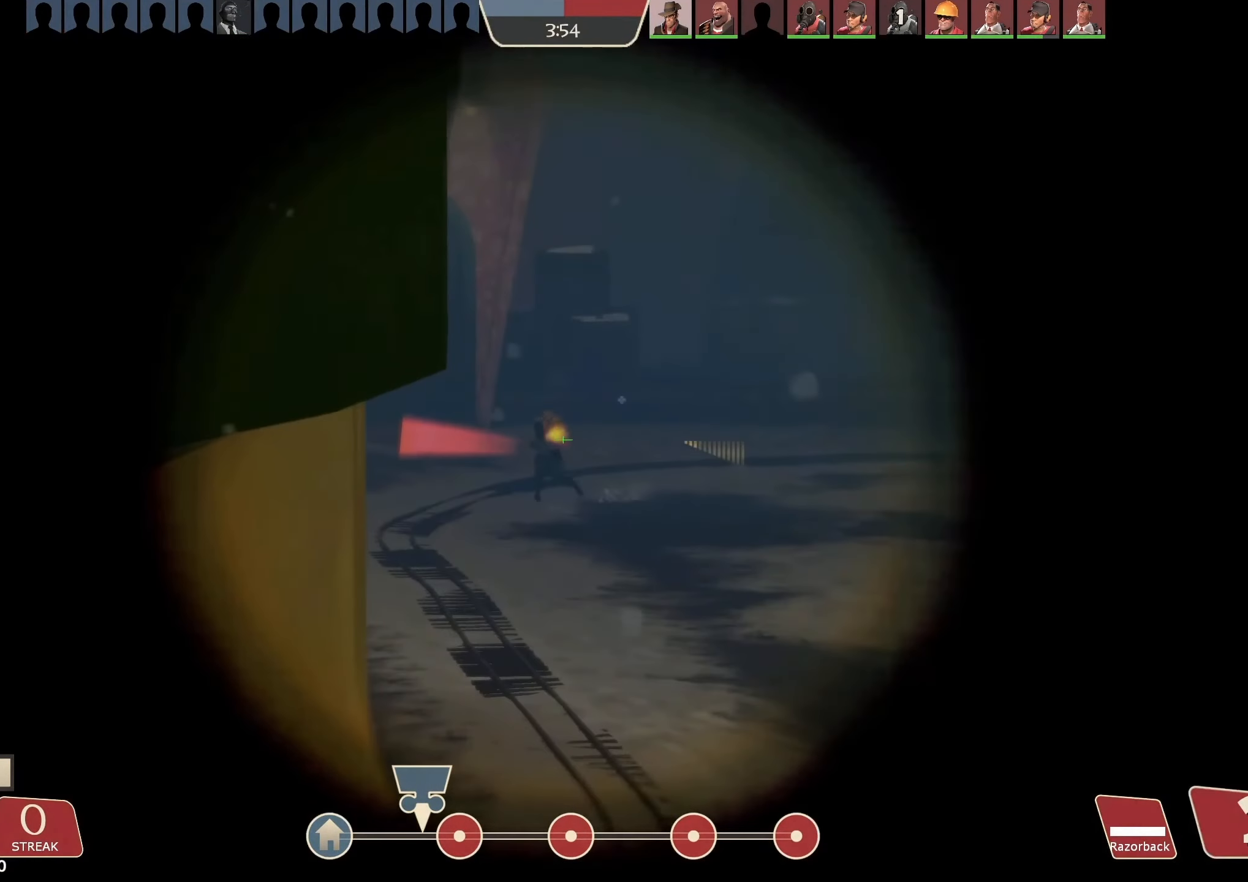
Gameplay with keyboard and mouse; each line is a JSON object with the keys and mouse buttons held at the frame after it. "events" lists presses ("down") and releases ("up") of "1", "2", "3", "4", "5", "a", "alt", "b", "c", "ctrl", "d", "e", "f", "g", "q", "r", "s", "shift", "space", "t", "tab", "v", "w", "x", "z", "mouse_left", "mouse_wheel", "mouse_right", "mouse_mb4" and "mouse_mb5" between this image and that frame as [ms after this image, input, new state], when the widget could be followed in between. "mouse_left", "mouse_wheel", "mouse_right", "mouse_mb4", "mouse_mb5" = the "left", "wheel", "right", "mb4", "mb5" buttons of the "mouse" list. No other keys are recorded. "wheel" means that the mouse wheel is clicked or scrolled. Mouse movement is not recorded.
{"keys": ["w"], "mouse": ["left"], "events": [[66, "d", "down"], [100, "d", "up"]]}
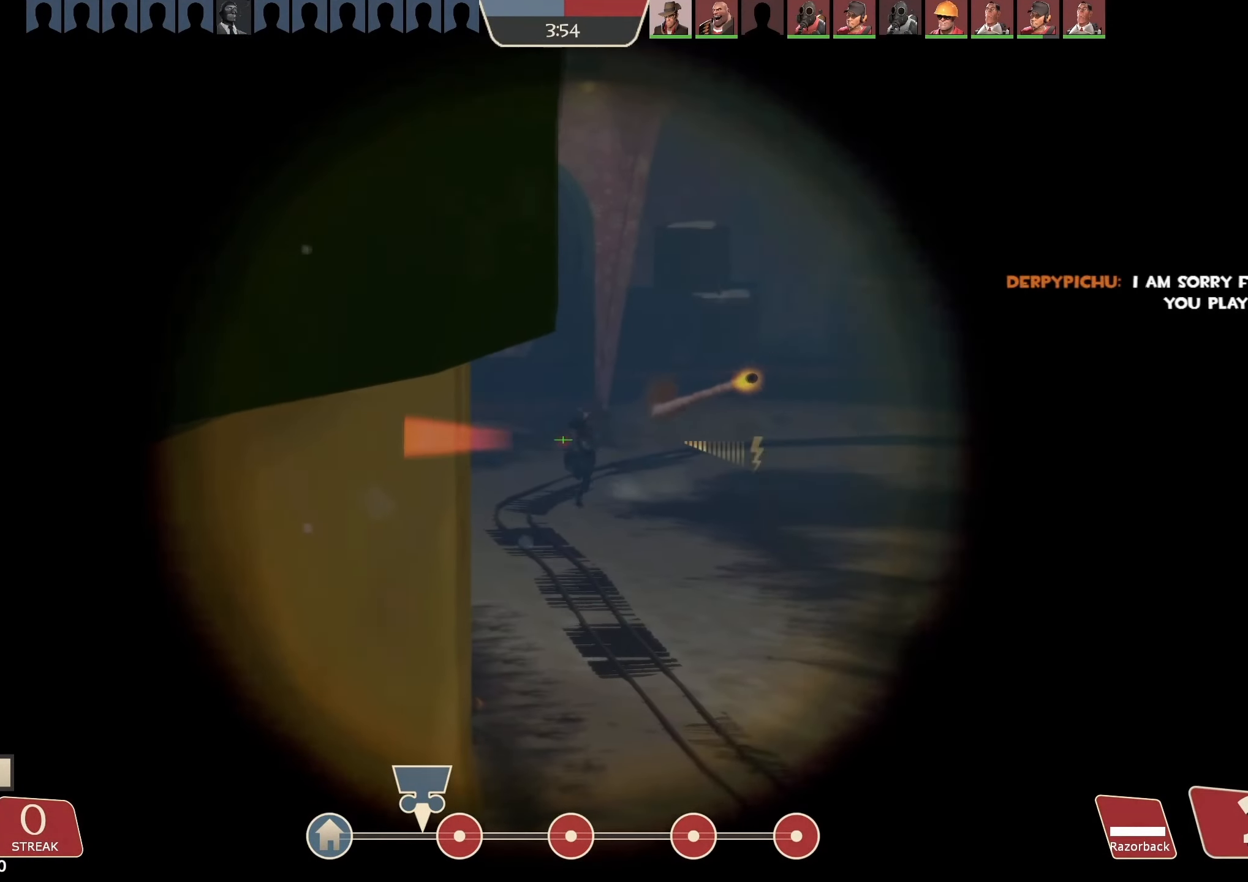
{"keys": ["a", "s"], "mouse": ["left", "right"], "events": [[267, "mouse_left", "up"], [334, "mouse_left", "down"], [334, "w", "up"], [367, "a", "down"], [434, "mouse_right", "down"], [500, "s", "down"]]}
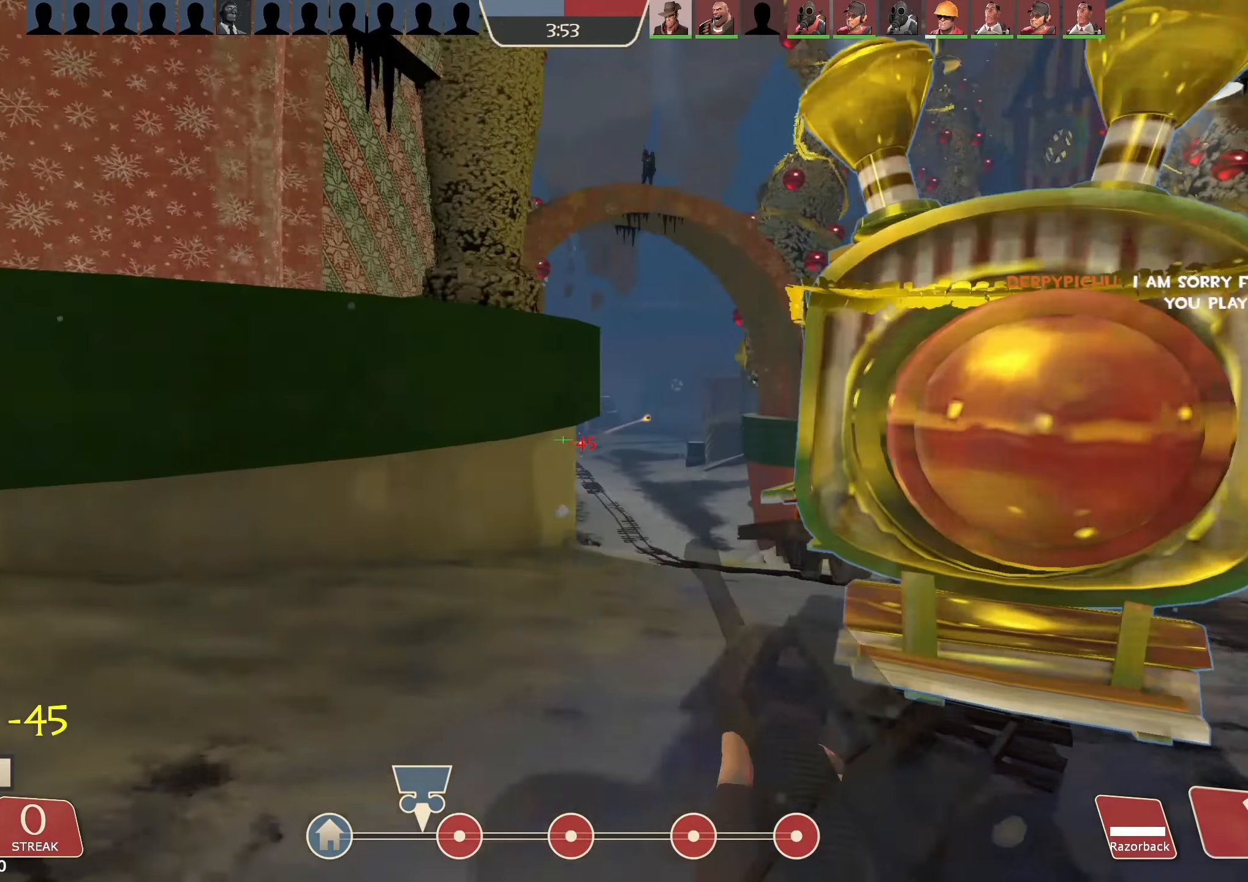
{"keys": ["a", "s"], "mouse": ["left"], "events": [[67, "a", "up"], [100, "mouse_right", "up"], [200, "a", "down"]]}
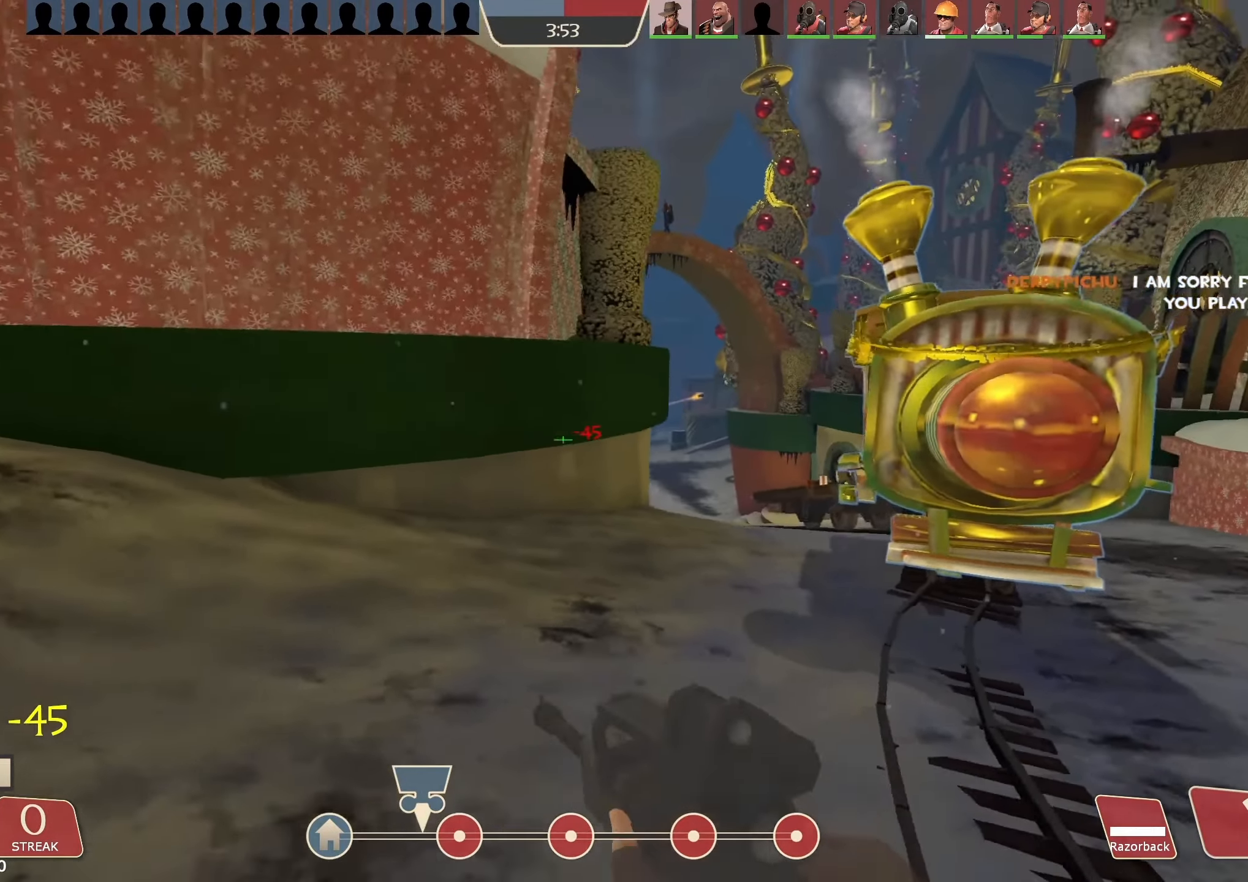
{"keys": [], "mouse": ["left"], "events": [[134, "s", "up"], [200, "s", "down"], [267, "a", "up"], [400, "s", "up"]]}
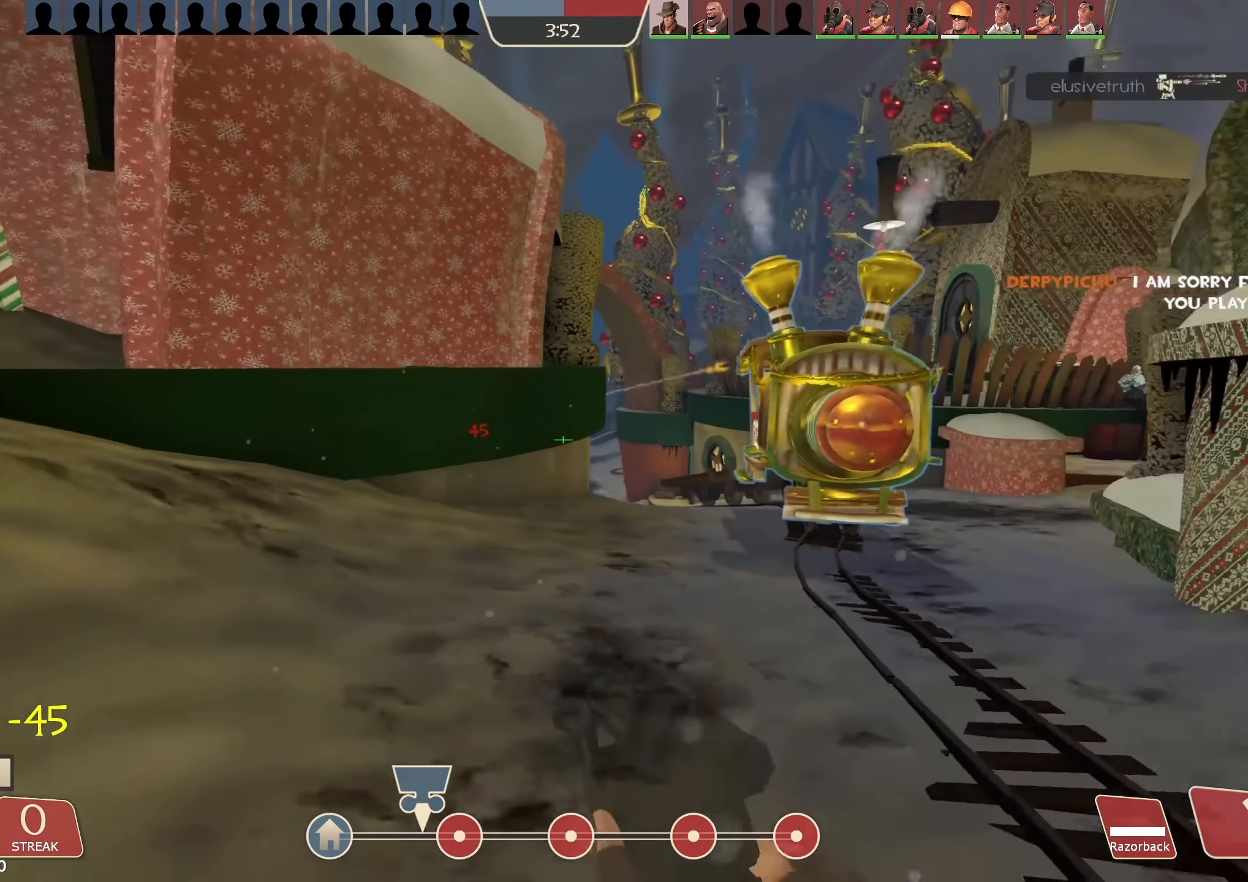
{"keys": ["d", "w"], "mouse": ["left"], "events": [[34, "w", "down"], [434, "d", "down"]]}
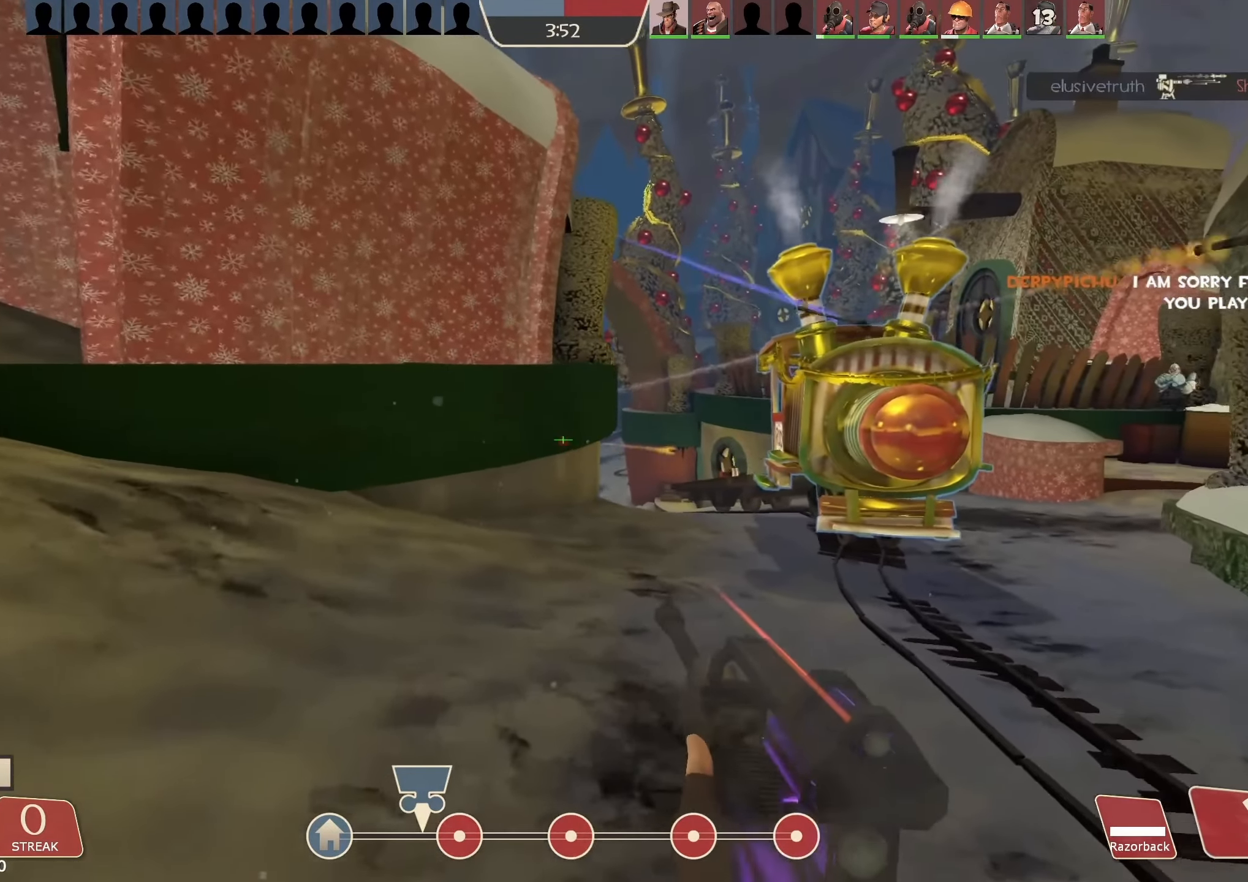
{"keys": ["a"], "mouse": ["left"], "events": [[367, "a", "down"], [367, "d", "up"], [467, "w", "up"]]}
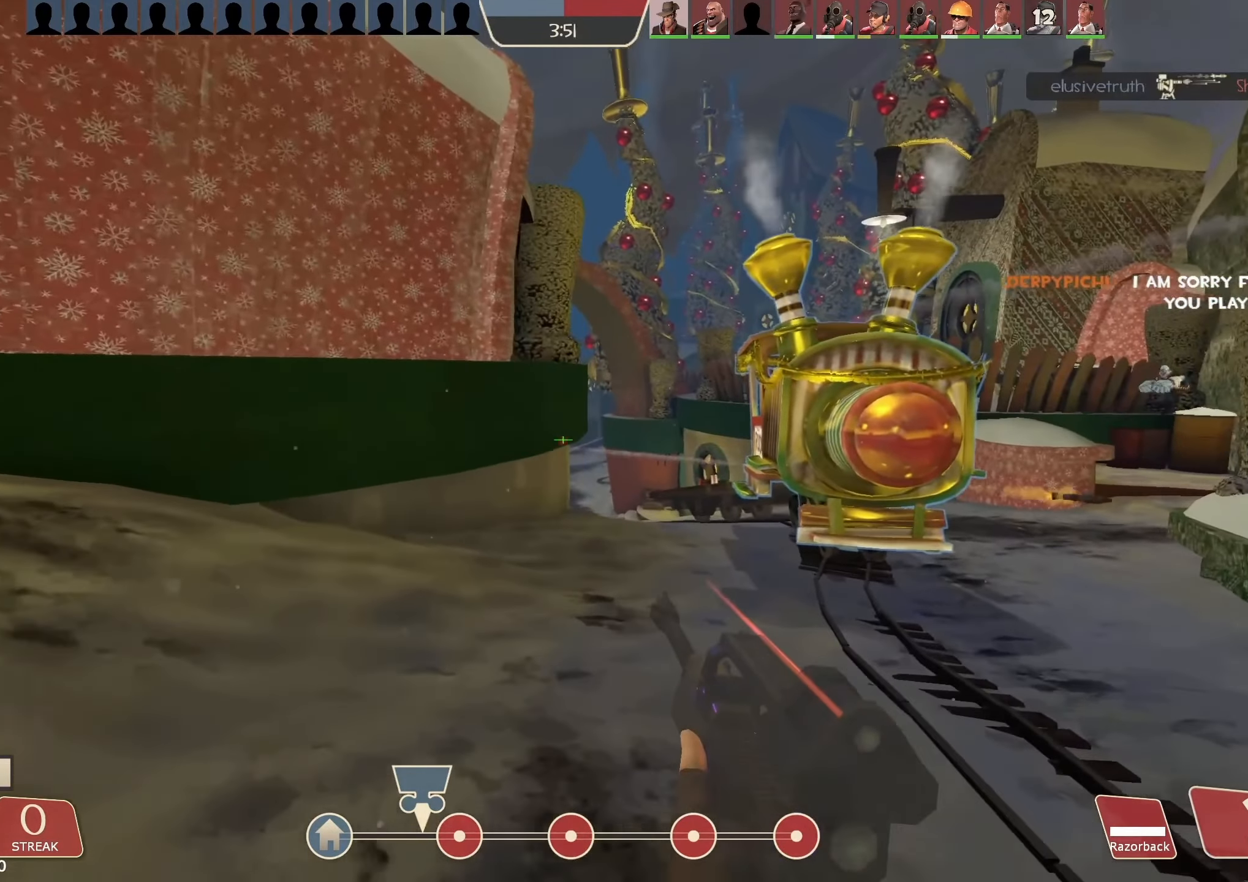
{"keys": ["a", "w"], "mouse": ["left"], "events": [[500, "w", "down"]]}
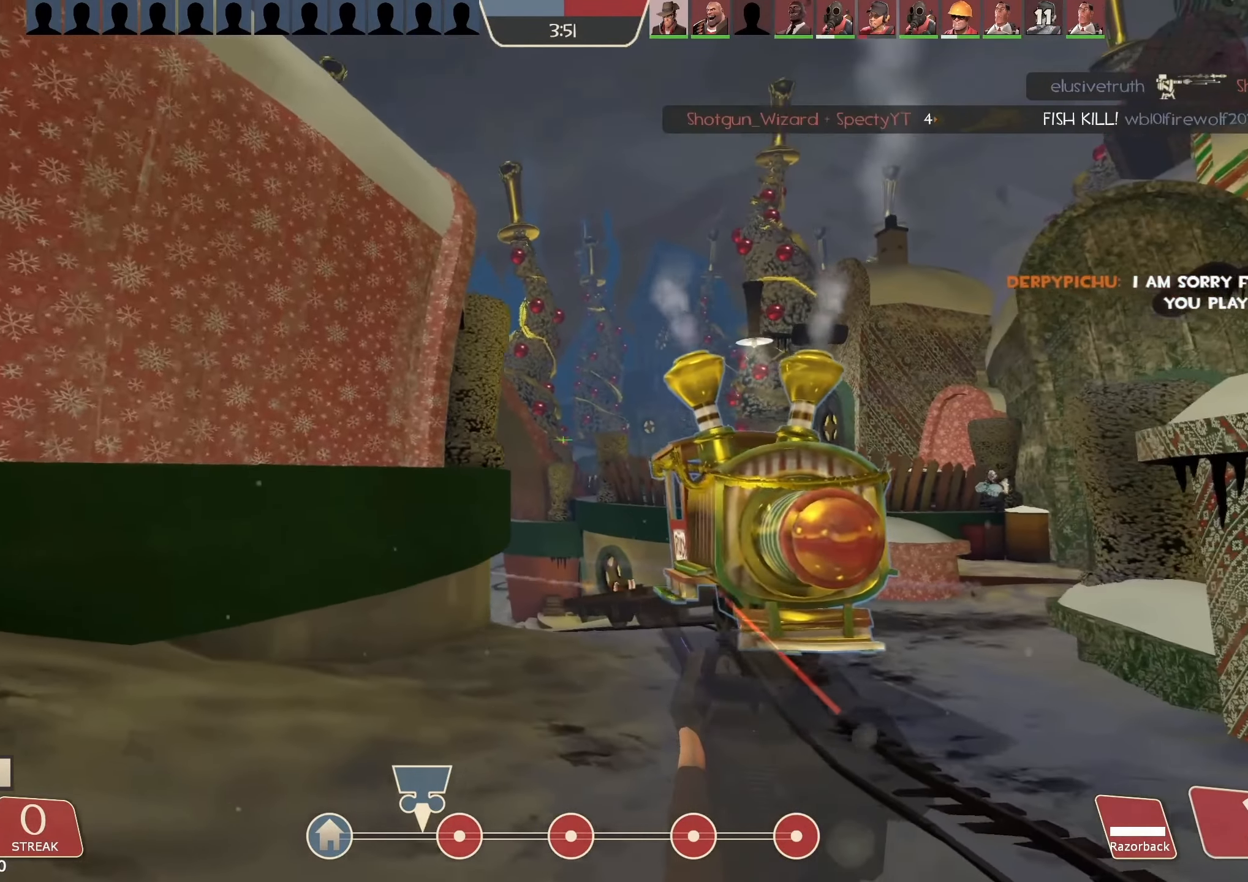
{"keys": ["a"], "mouse": ["left"], "events": [[367, "w", "up"]]}
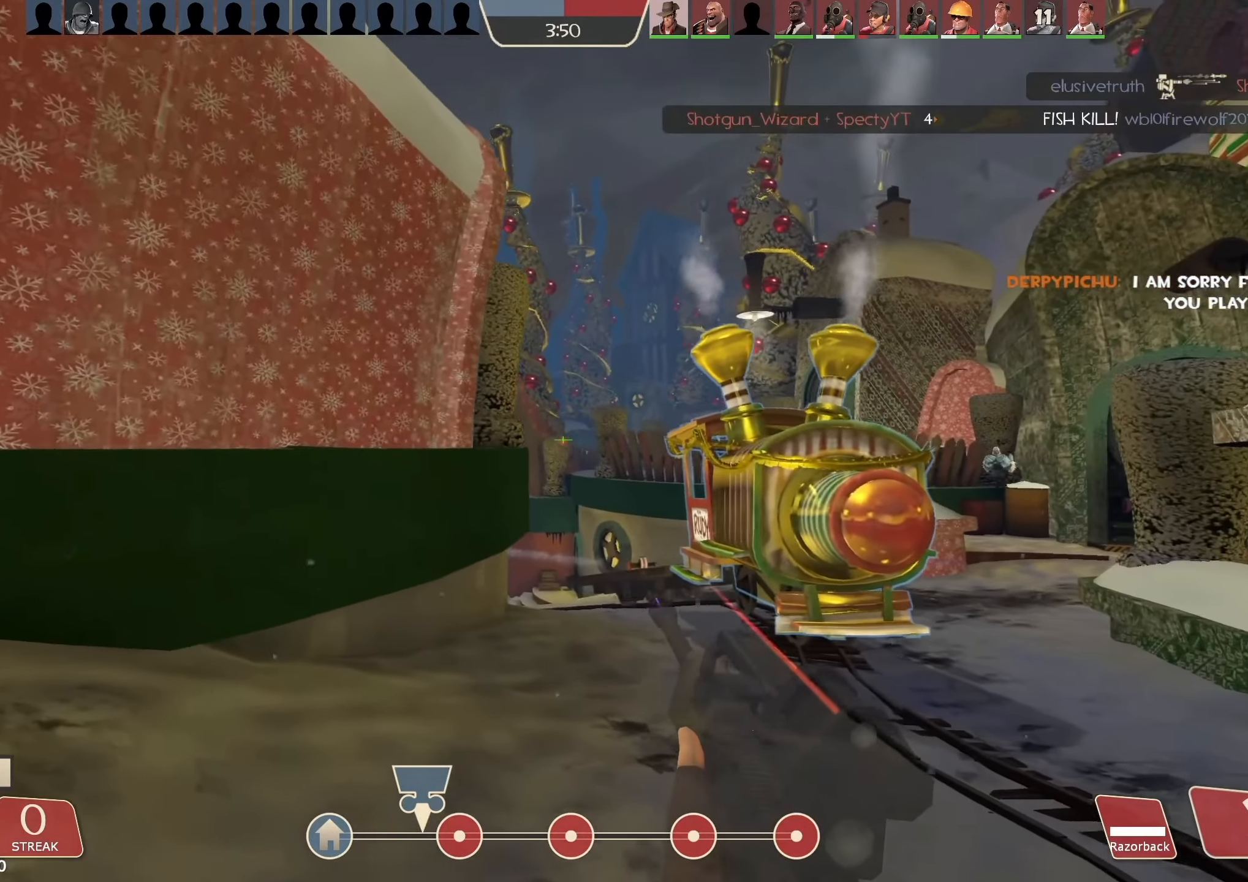
{"keys": ["a", "w"], "mouse": ["left"], "events": [[367, "w", "down"]]}
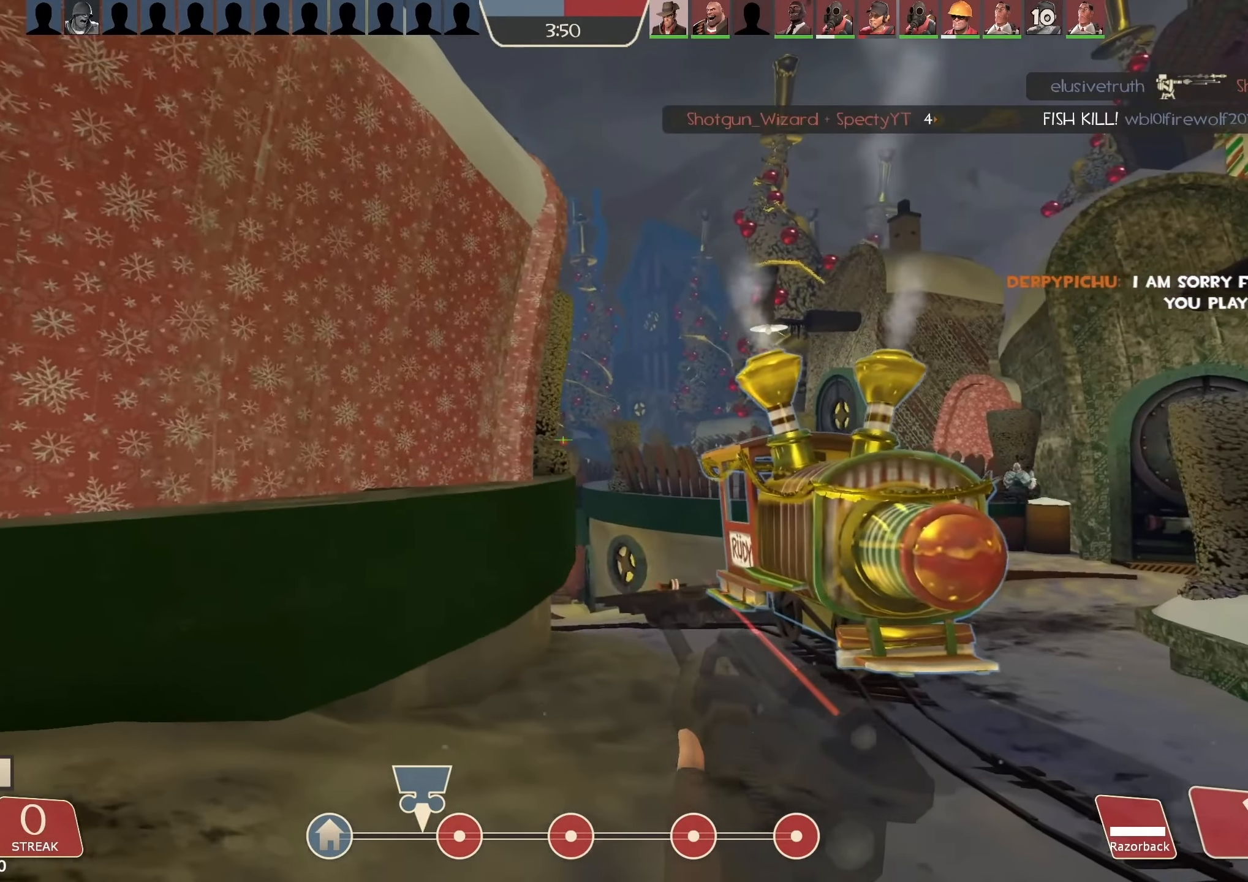
{"keys": ["d", "s"], "mouse": ["left"], "events": [[34, "a", "up"], [134, "d", "down"], [134, "mouse_right", "down"], [200, "w", "up"], [267, "mouse_right", "up"], [400, "s", "down"]]}
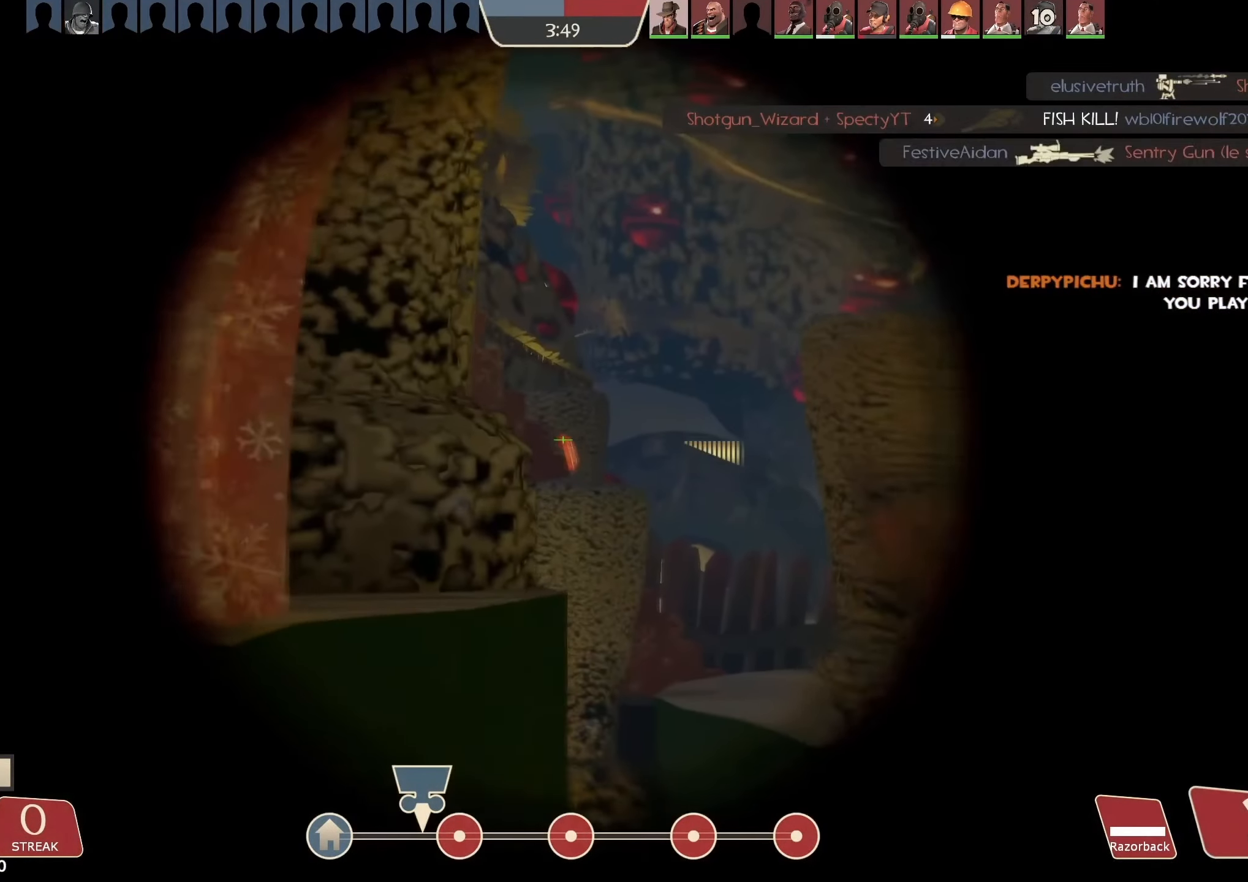
{"keys": [], "mouse": ["left"], "events": [[100, "a", "down"], [267, "a", "up"], [400, "s", "up"], [434, "d", "up"]]}
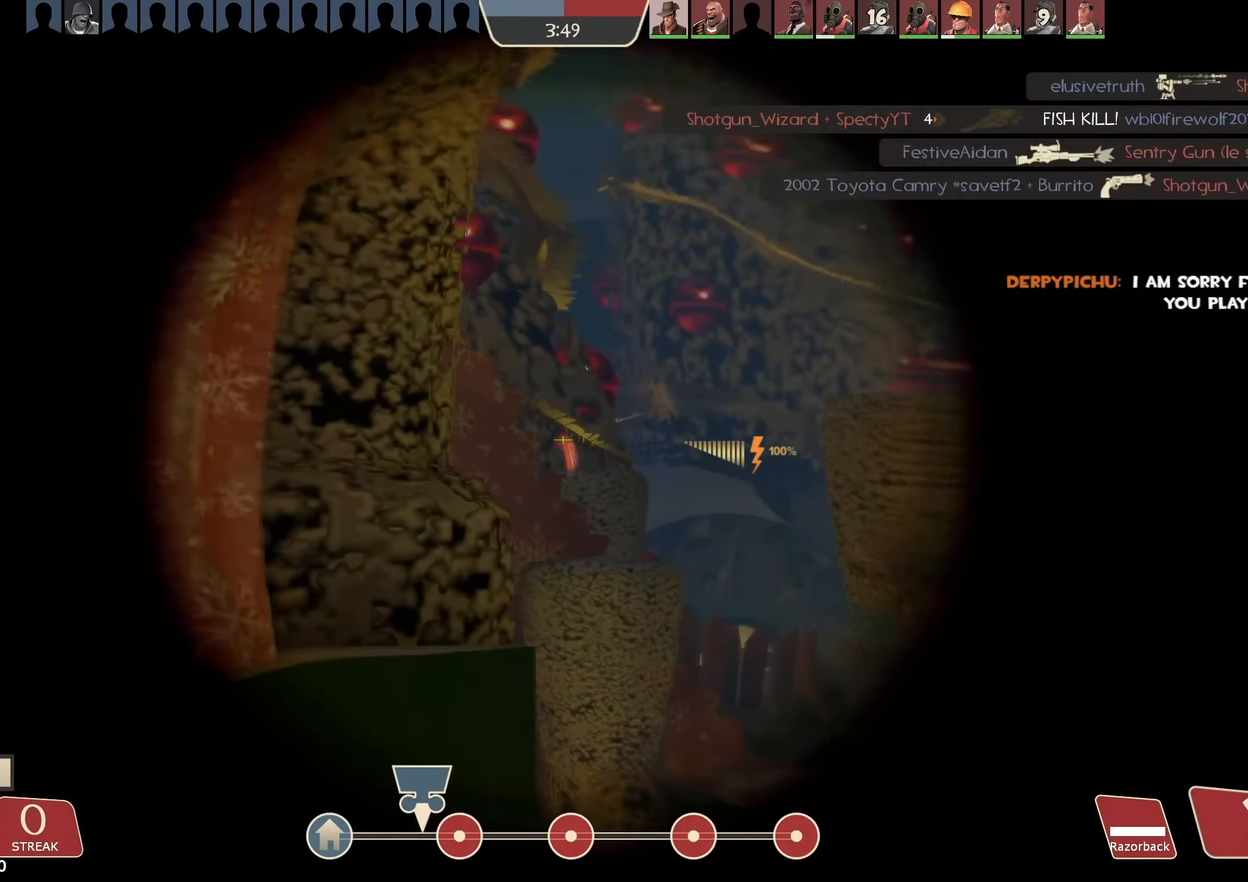
{"keys": [], "mouse": ["left"], "events": [[67, "mouse_left", "up"], [200, "mouse_left", "down"], [200, "mouse_right", "down"], [267, "a", "down"], [400, "a", "up"], [400, "mouse_right", "up"]]}
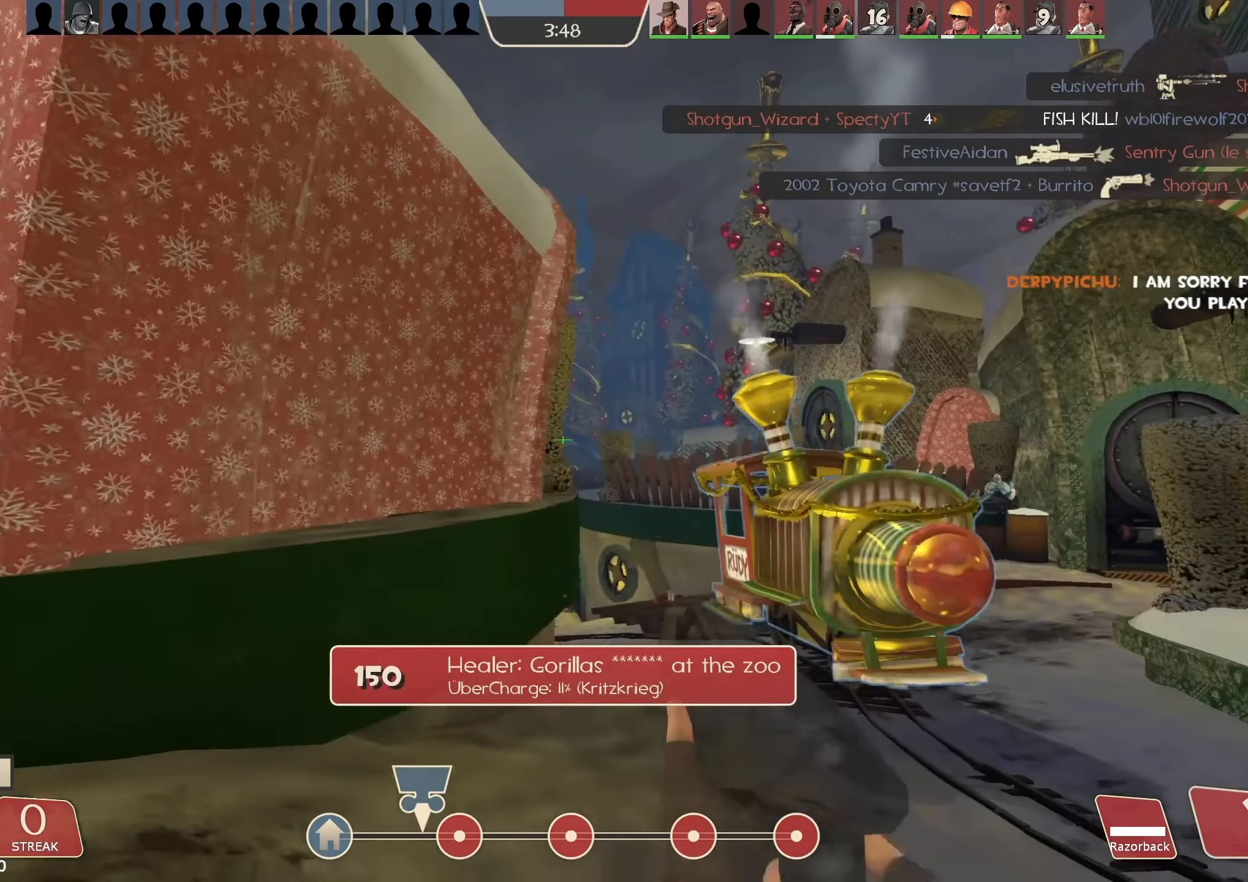
{"keys": [], "mouse": ["left"], "events": []}
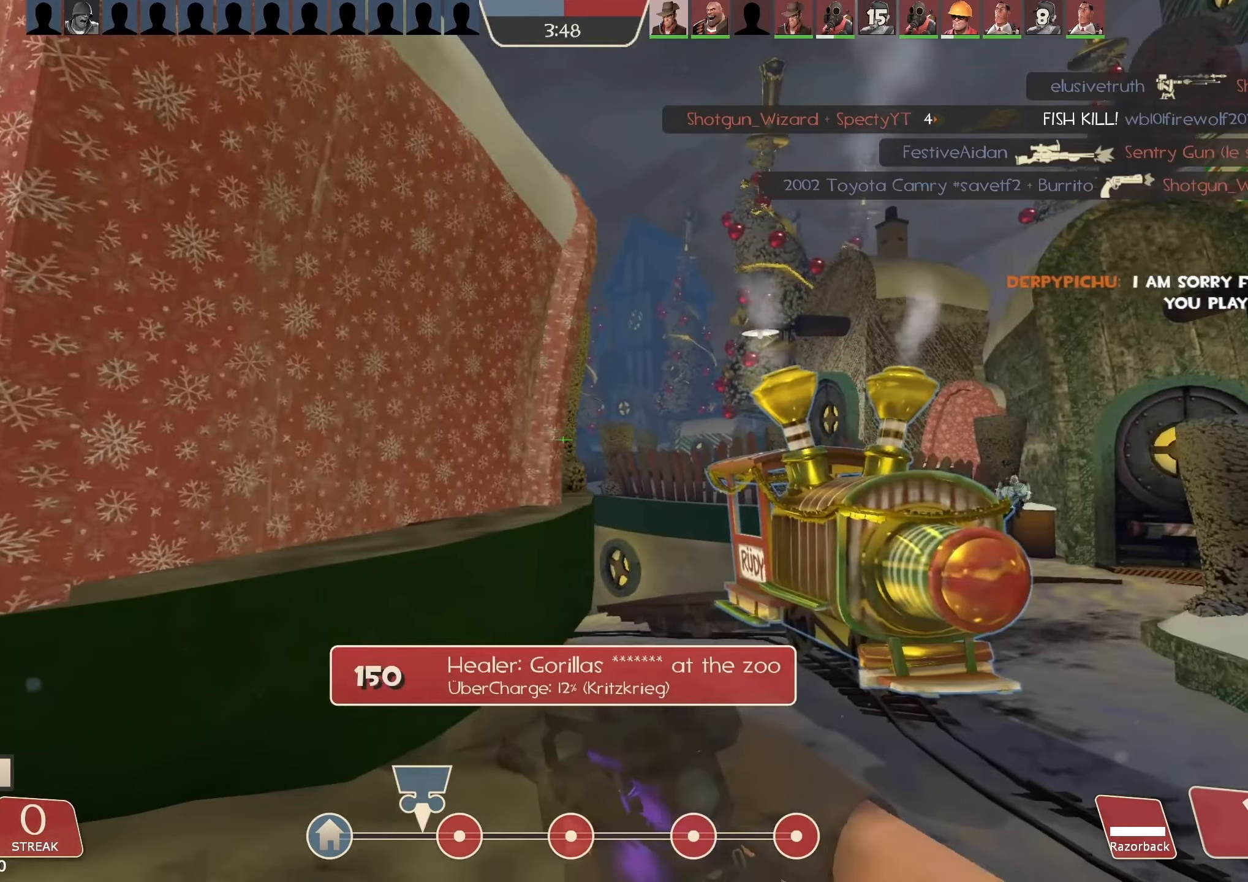
{"keys": ["d"], "mouse": ["left"], "events": [[67, "a", "down"], [167, "w", "down"], [367, "a", "up"], [400, "d", "down"], [400, "w", "up"]]}
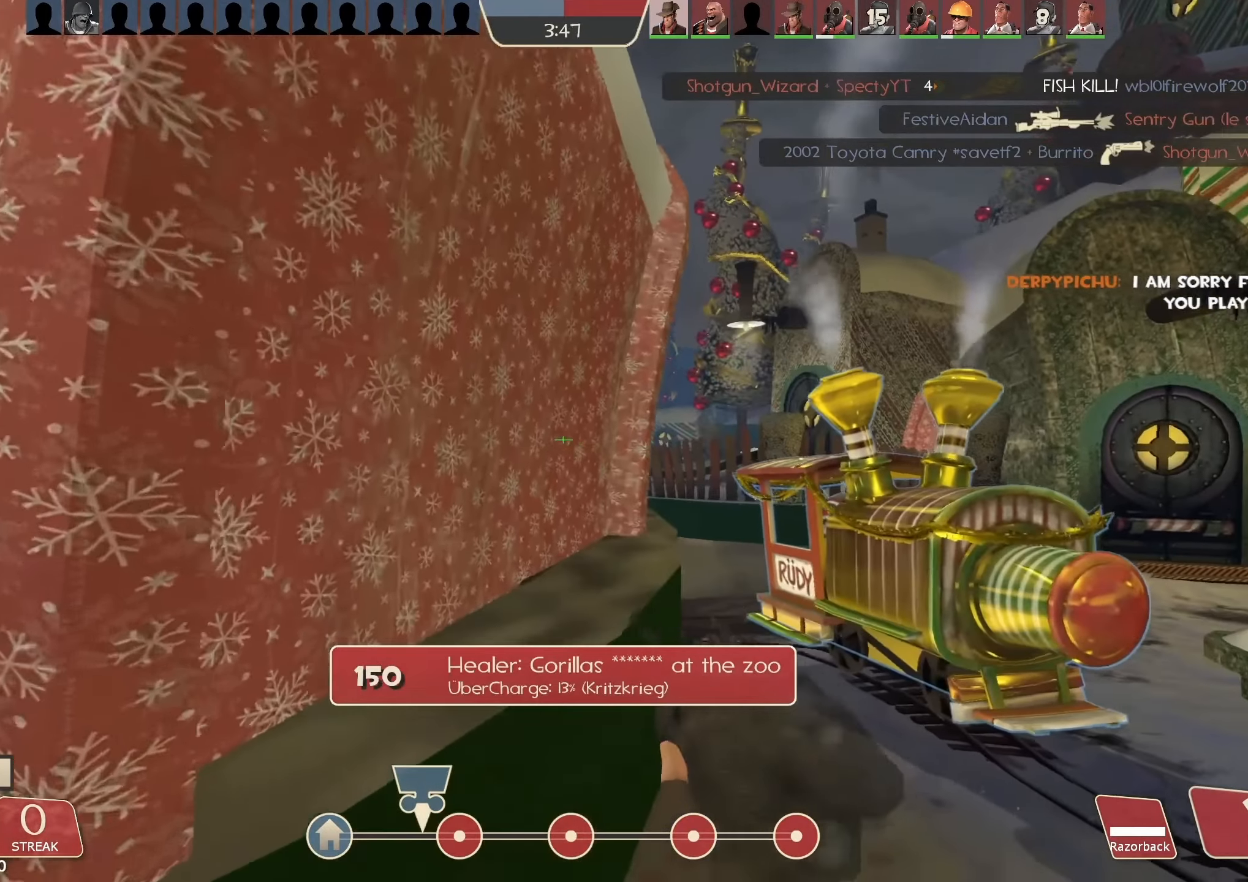
{"keys": ["d", "s"], "mouse": ["left"], "events": [[233, "s", "down"]]}
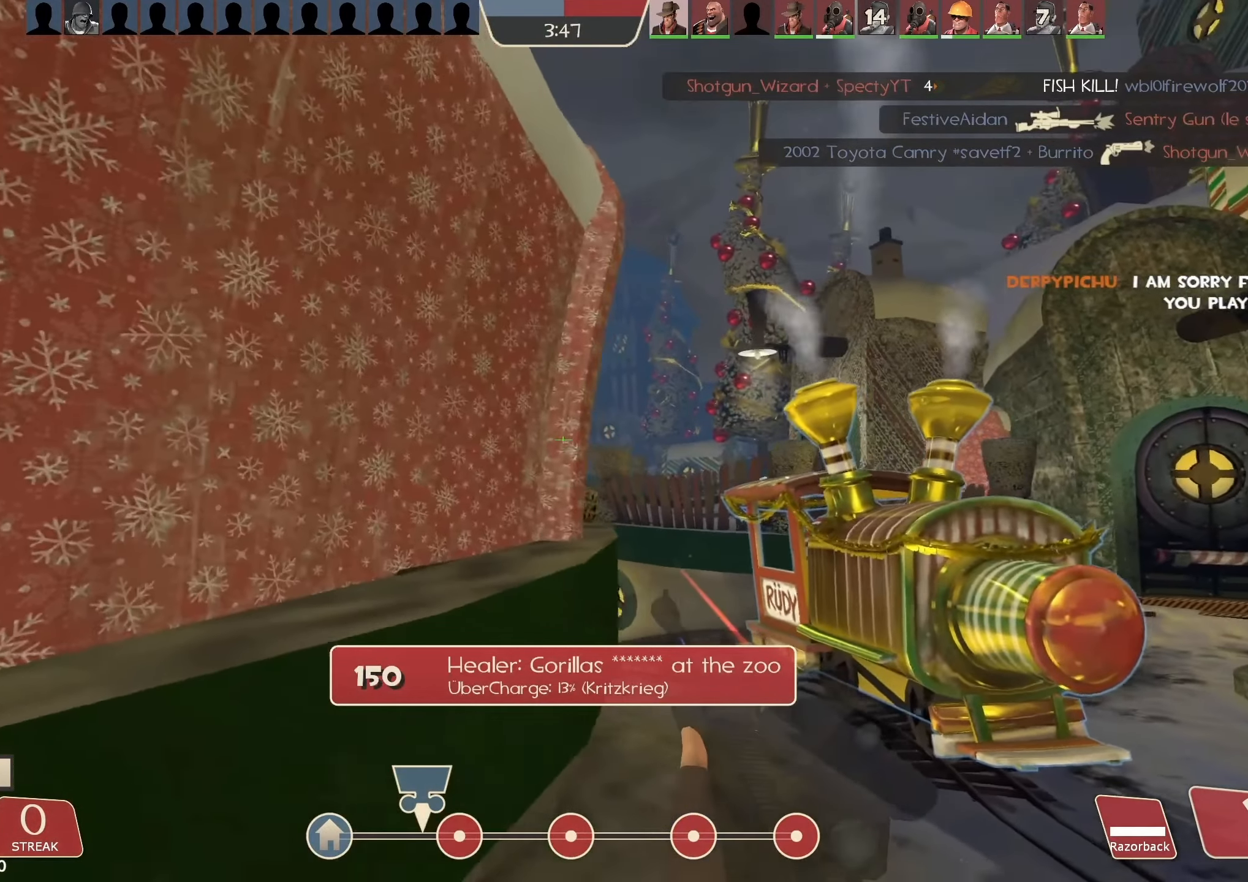
{"keys": ["d"], "mouse": ["left"], "events": [[467, "s", "up"]]}
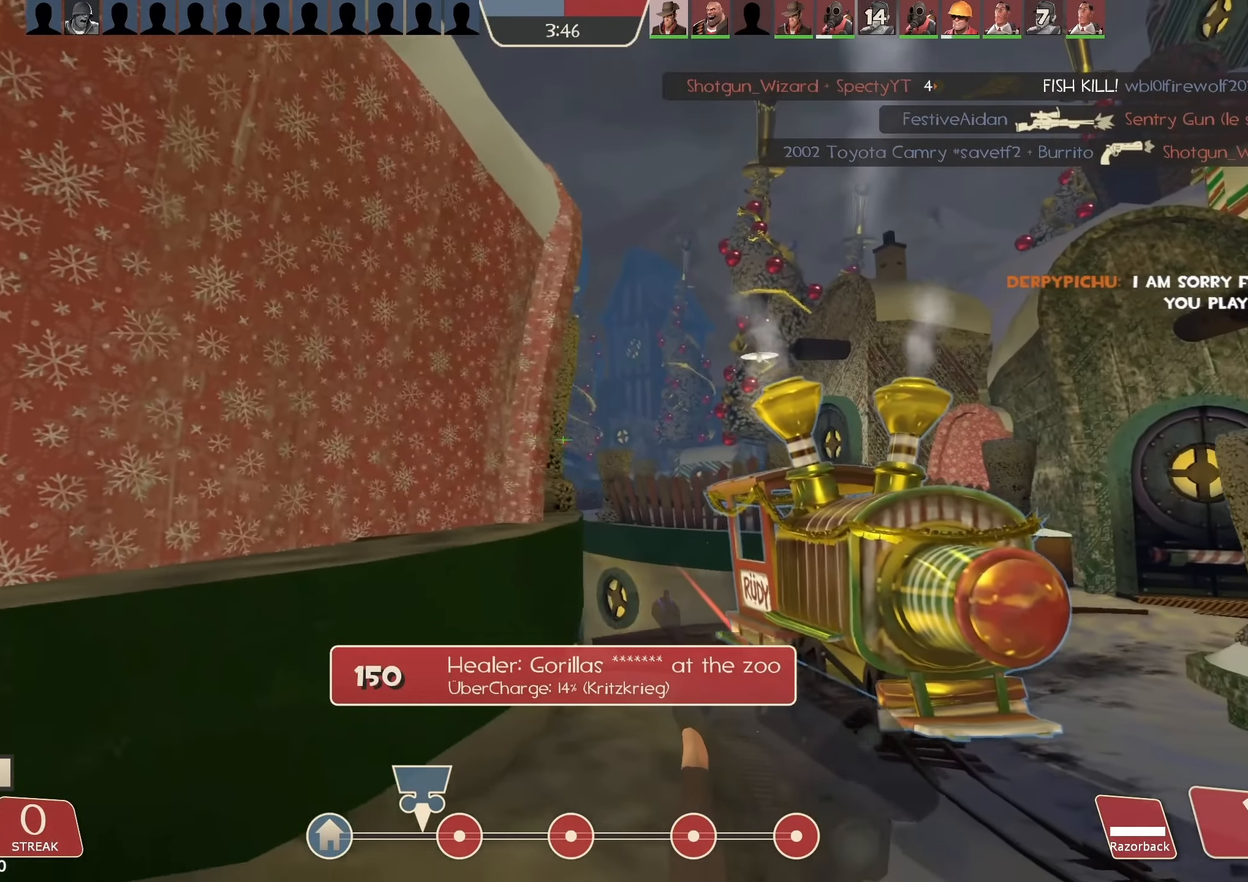
{"keys": ["a", "w"], "mouse": ["left"], "events": [[167, "w", "down"], [200, "mouse_right", "down"], [267, "d", "up"], [367, "mouse_right", "up"], [400, "a", "down"]]}
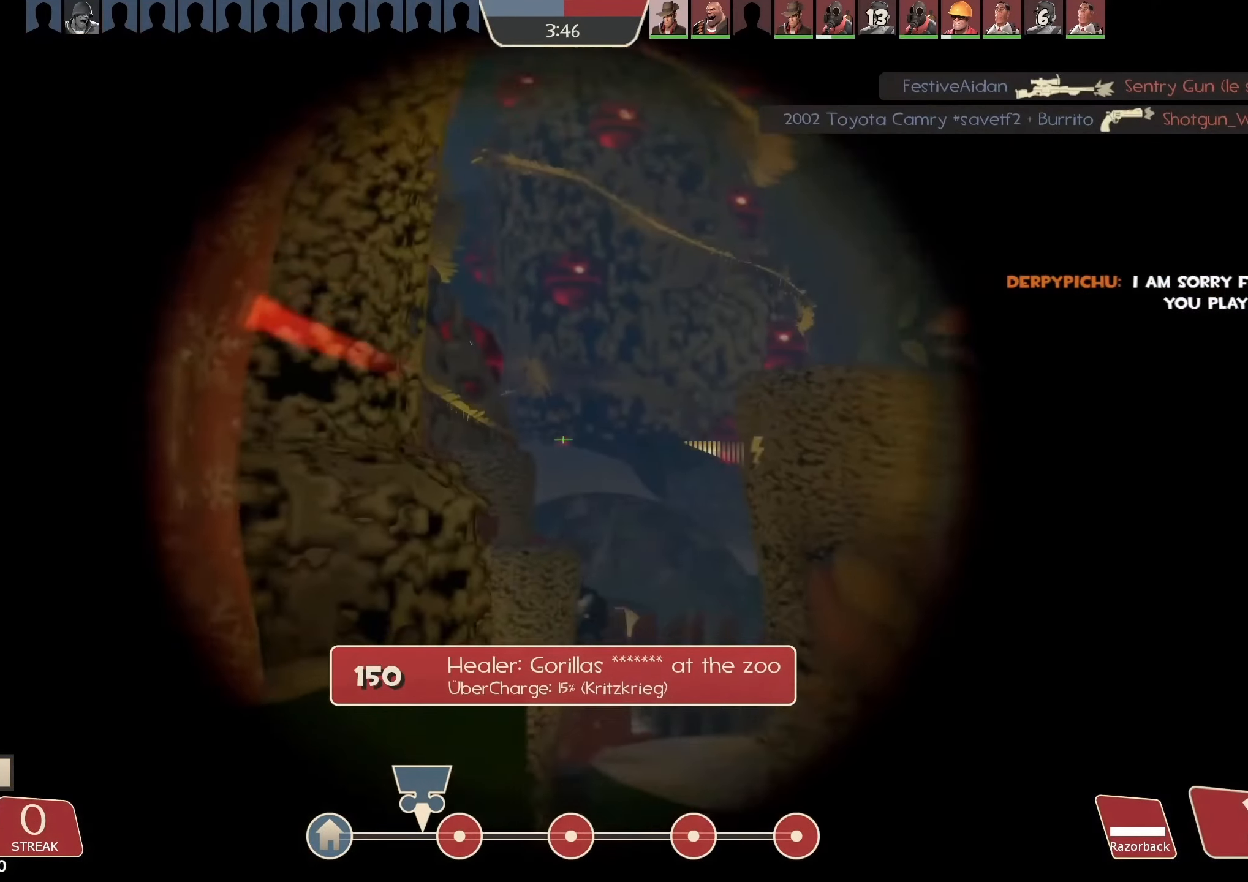
{"keys": ["d", "w"], "mouse": ["left"], "events": [[133, "a", "up"], [333, "d", "down"]]}
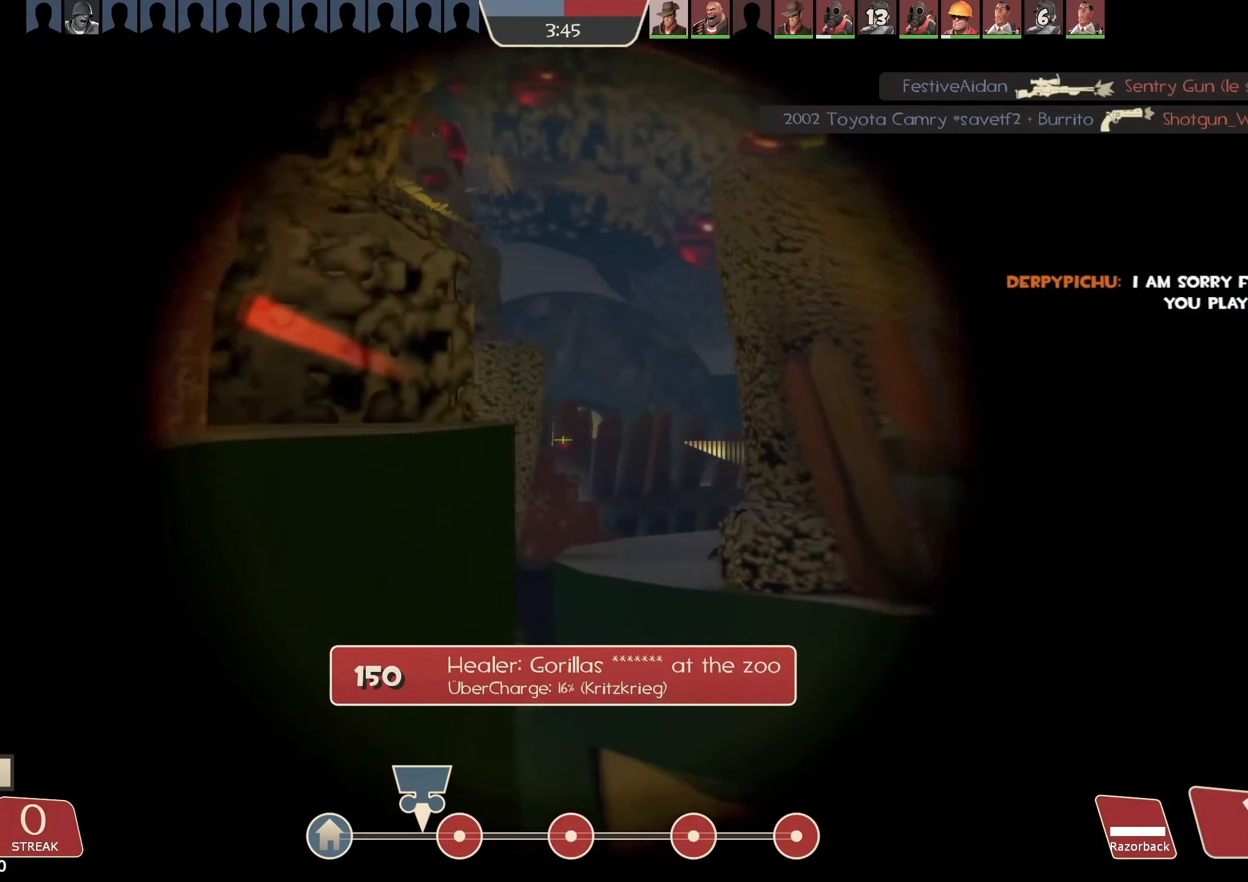
{"keys": ["d", "s"], "mouse": ["left"], "events": [[200, "w", "up"], [367, "s", "down"]]}
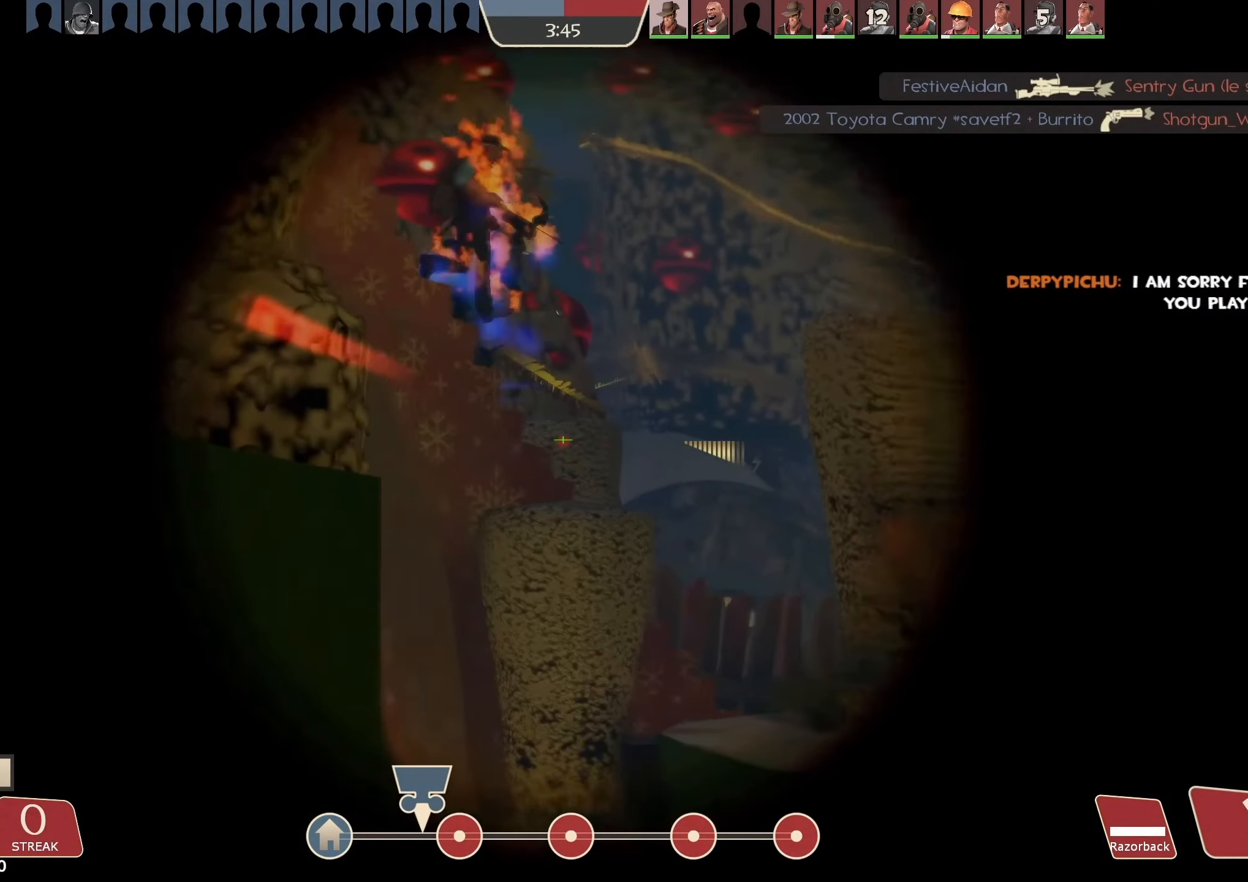
{"keys": ["a"], "mouse": ["left"], "events": [[200, "d", "up"], [367, "a", "down"], [400, "s", "up"]]}
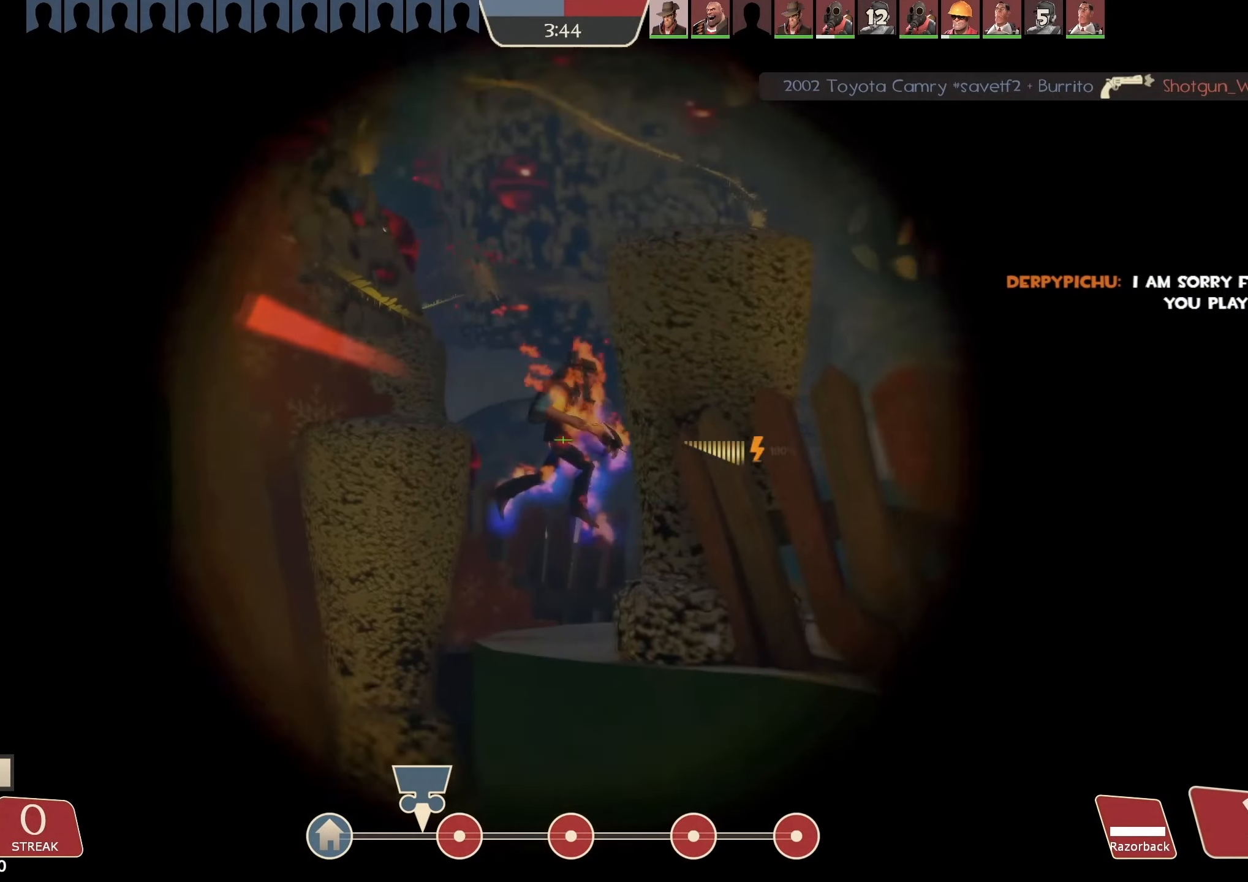
{"keys": ["s"], "mouse": ["left"], "events": [[100, "a", "up"], [100, "mouse_left", "up"], [200, "mouse_left", "down"], [200, "mouse_right", "down"], [267, "s", "down"], [433, "mouse_right", "up"]]}
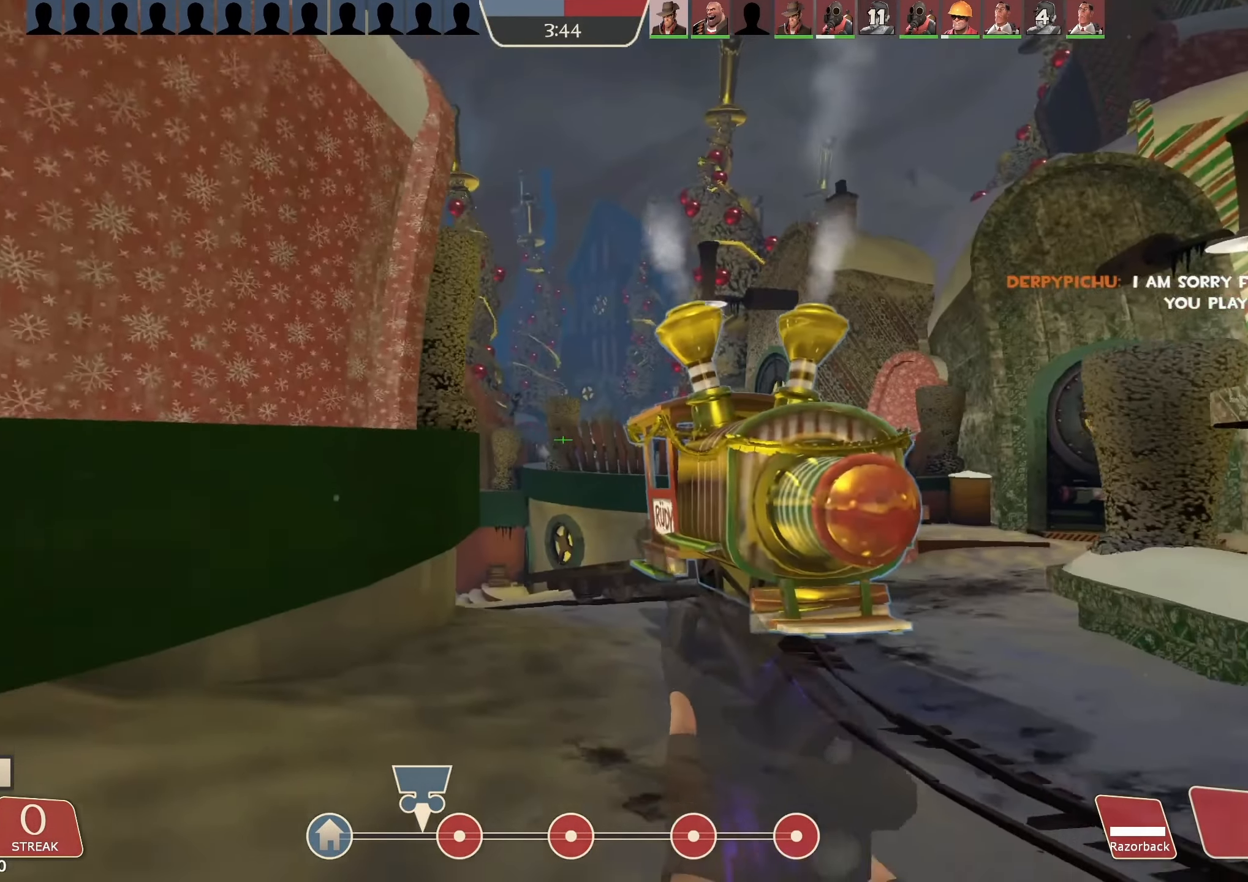
{"keys": ["a"], "mouse": [], "events": [[167, "s", "up"], [267, "mouse_left", "up"], [267, "w", "down"], [400, "a", "down"], [500, "w", "up"]]}
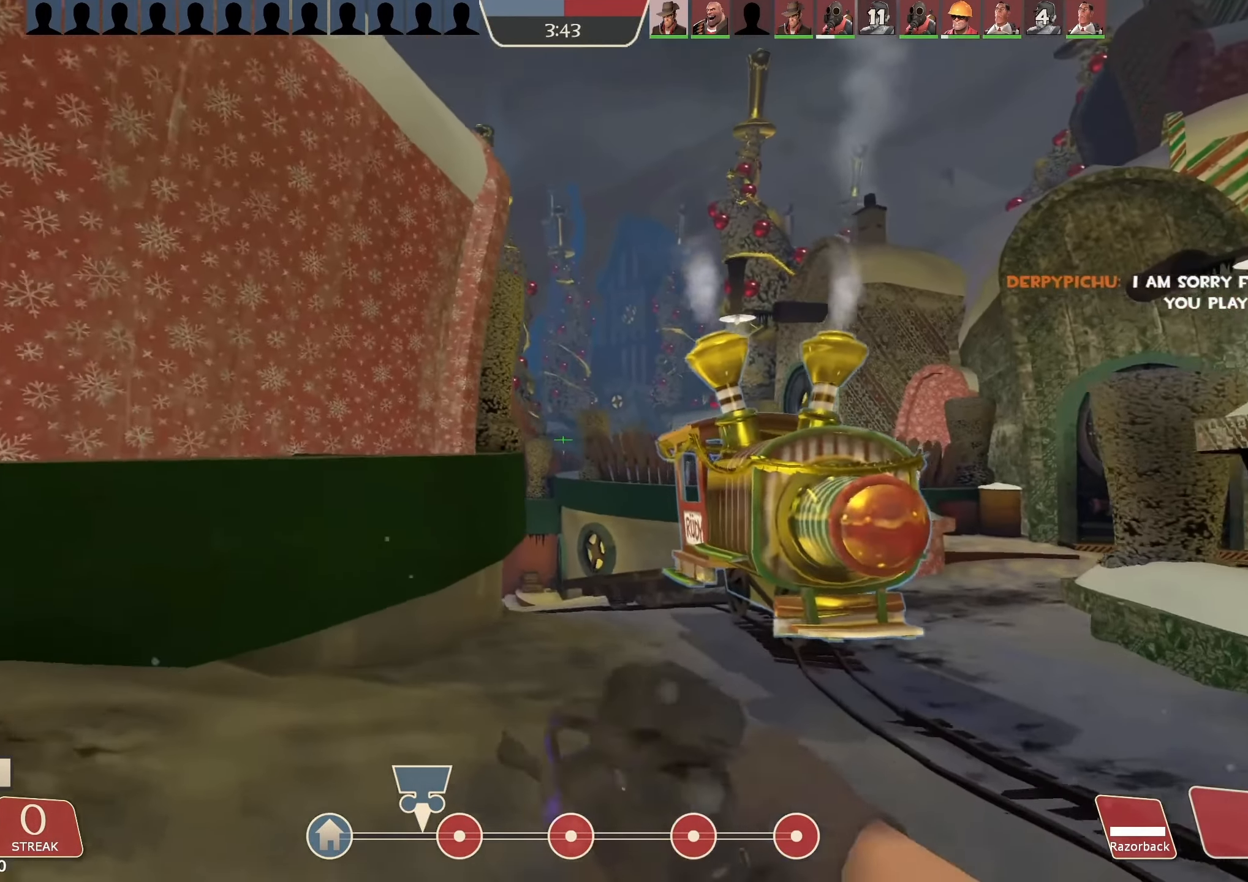
{"keys": [], "mouse": [], "events": [[233, "w", "down"], [300, "a", "up"], [466, "w", "up"]]}
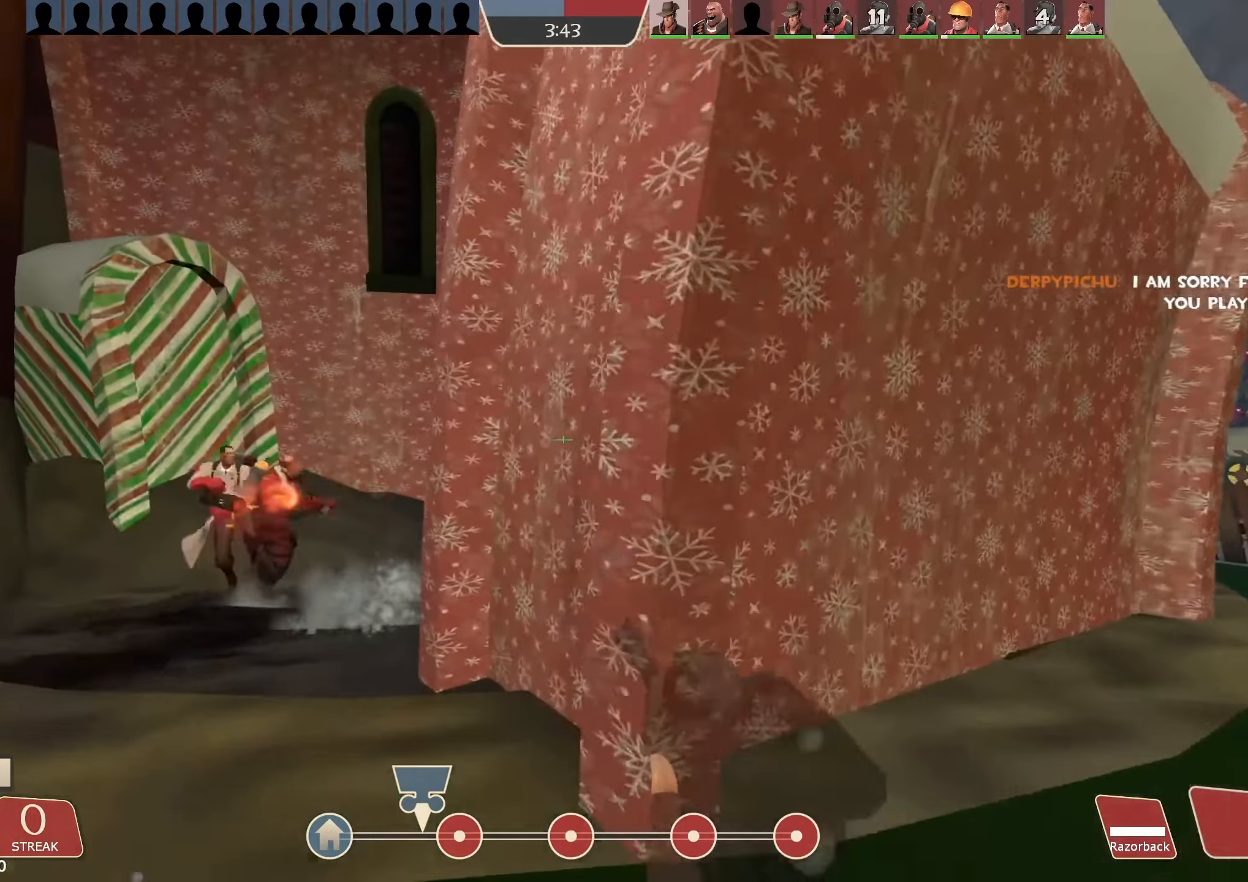
{"keys": ["a"], "mouse": ["left"], "events": [[66, "mouse_left", "down"], [266, "a", "down"]]}
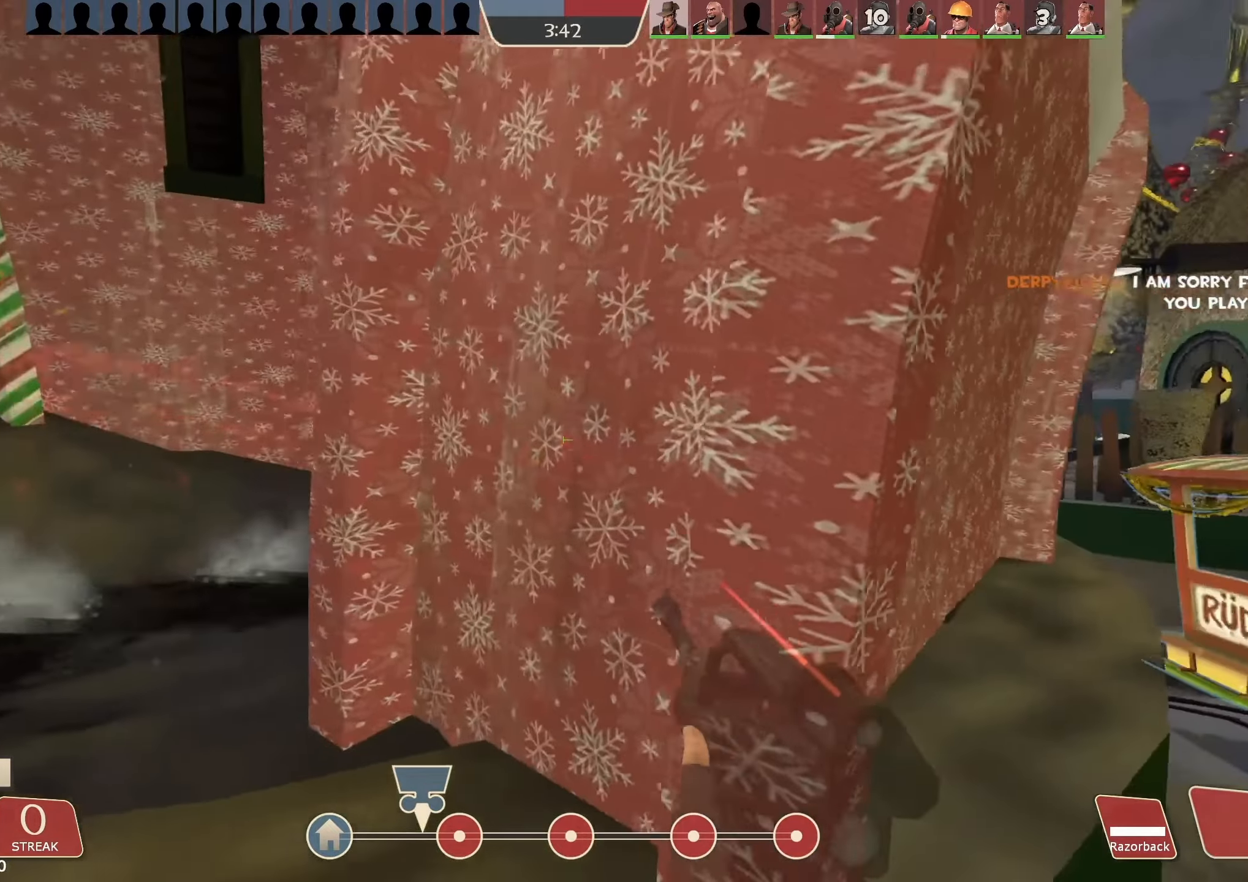
{"keys": ["d"], "mouse": ["left"], "events": [[333, "w", "down"], [433, "a", "up"], [500, "d", "down"], [500, "w", "up"]]}
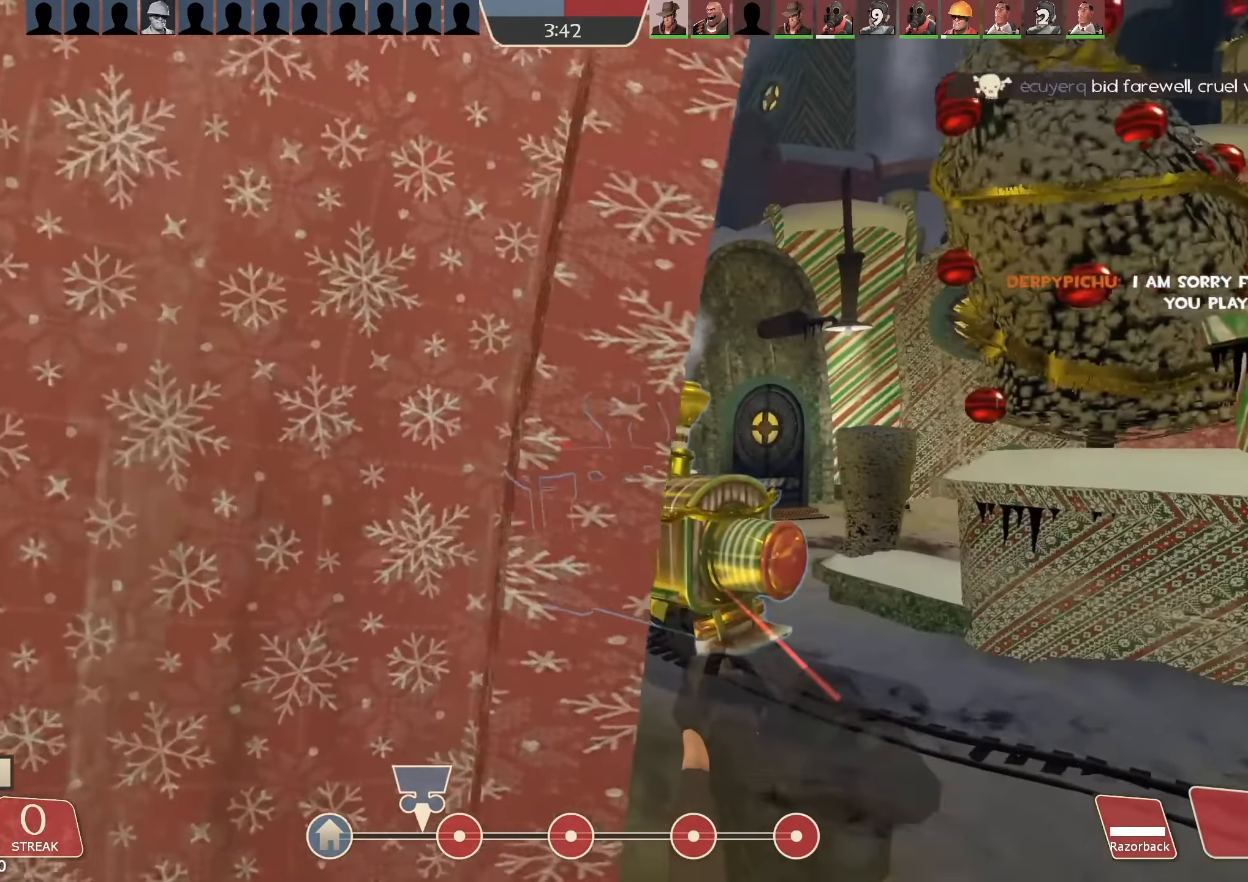
{"keys": ["d", "s"], "mouse": ["left"], "events": [[333, "s", "down"]]}
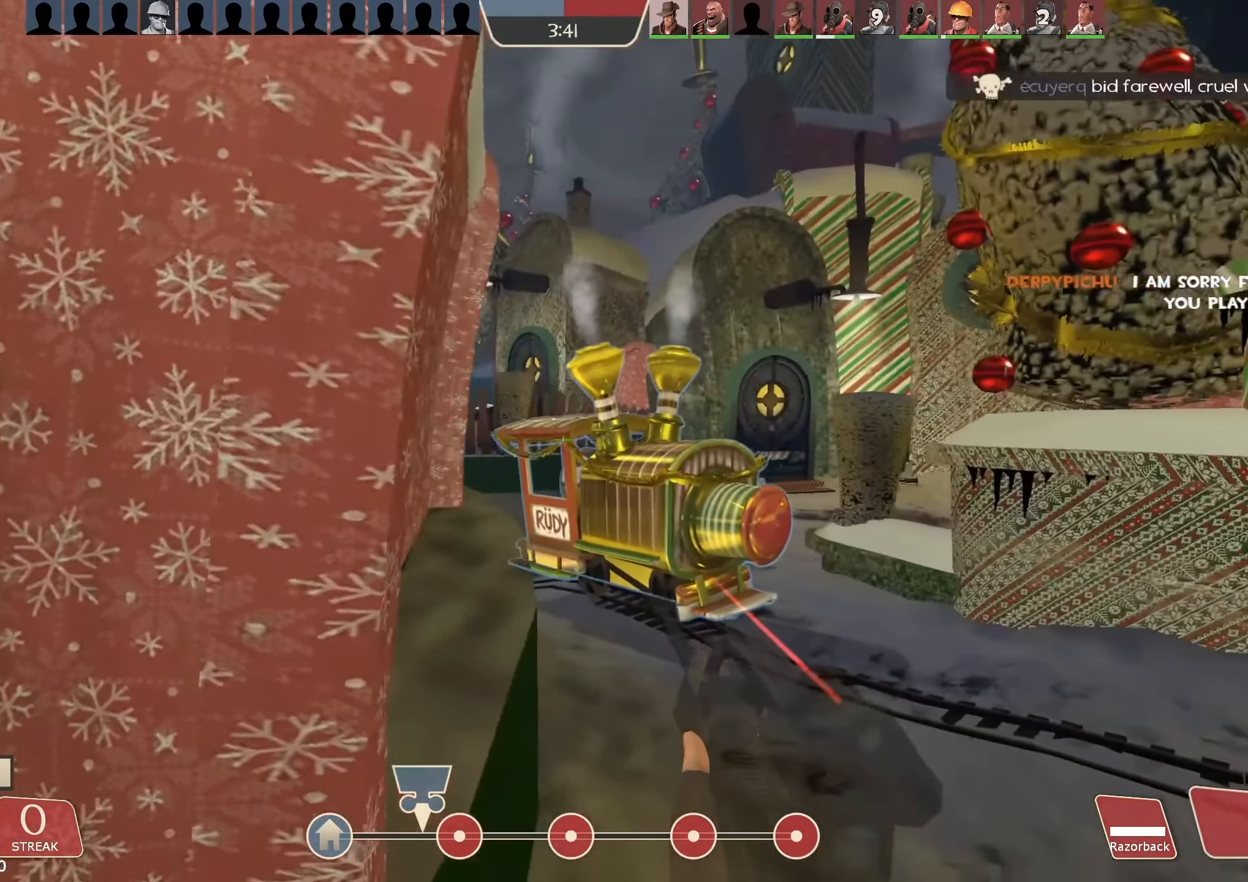
{"keys": ["w"], "mouse": ["left"], "events": [[33, "s", "up"], [200, "w", "down"], [300, "d", "up"]]}
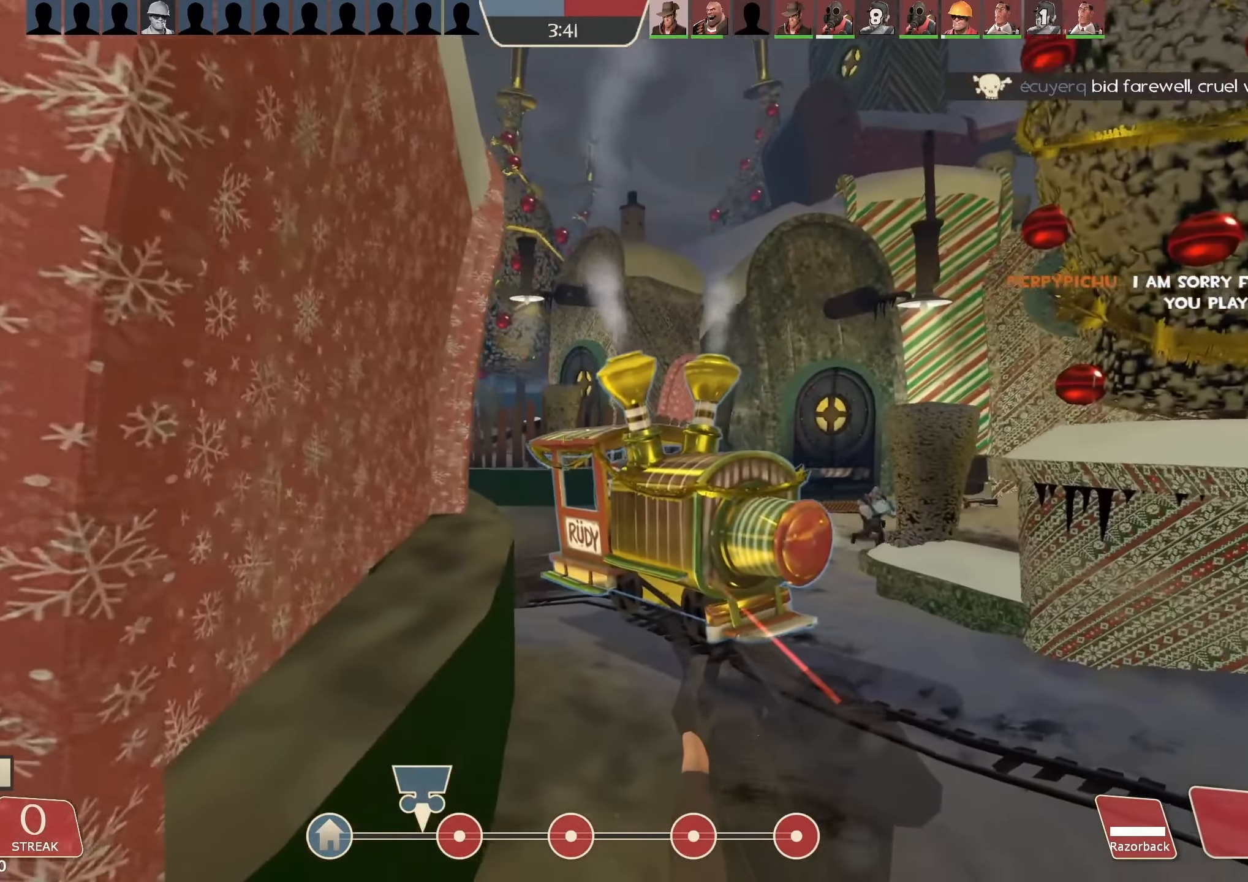
{"keys": ["w"], "mouse": ["left"], "events": []}
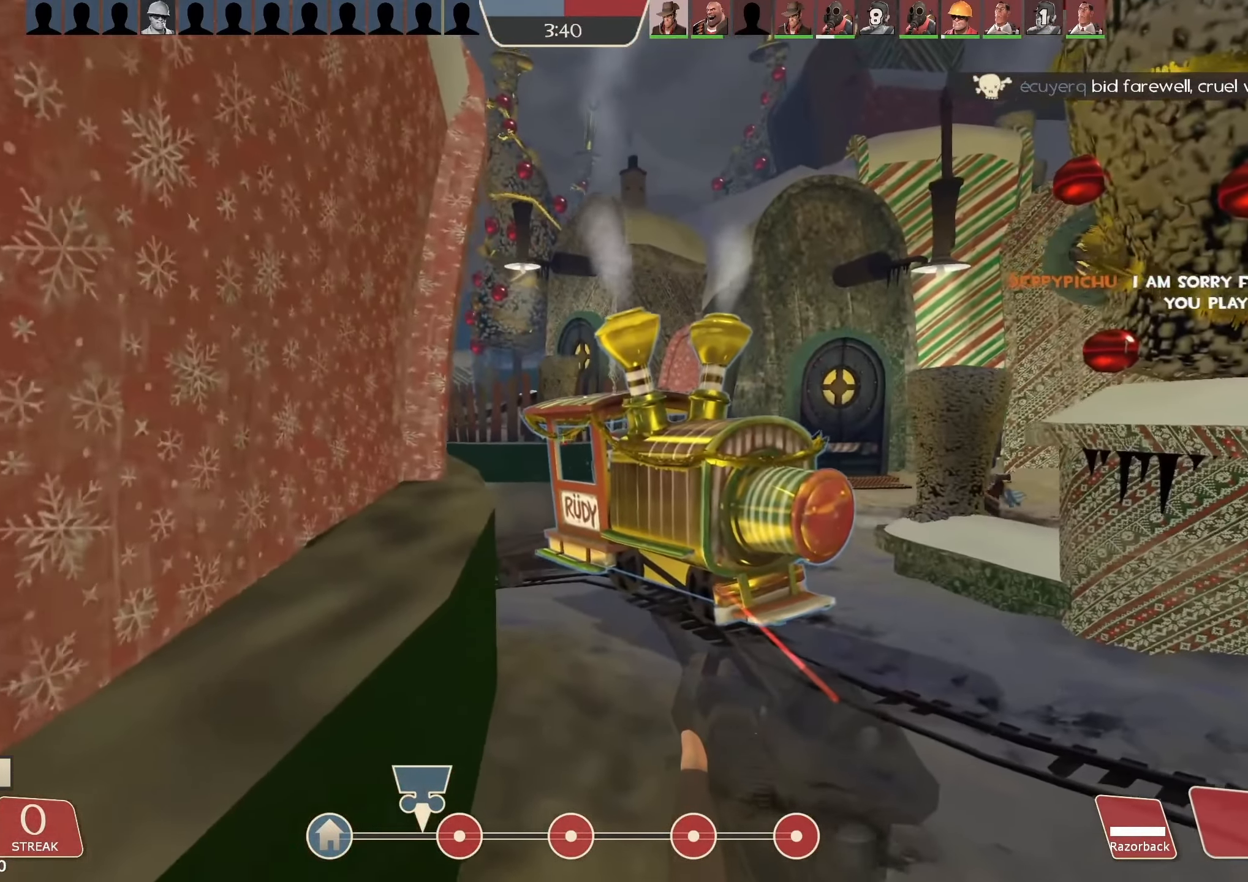
{"keys": ["a"], "mouse": ["left"], "events": [[66, "a", "down"], [100, "space", "down"], [366, "space", "up"], [366, "w", "up"]]}
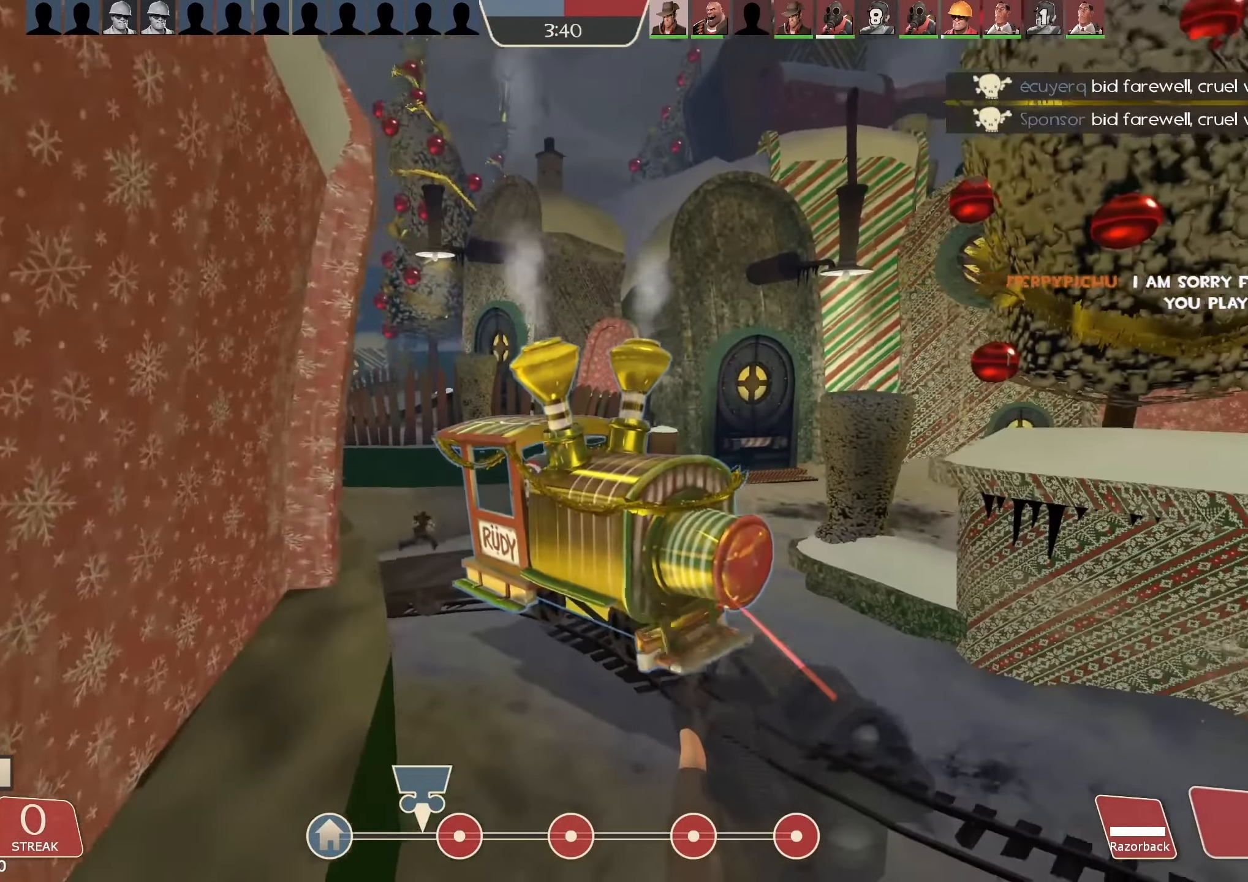
{"keys": ["d"], "mouse": ["left"], "events": [[66, "w", "down"], [166, "a", "up"], [300, "d", "down"], [300, "w", "up"]]}
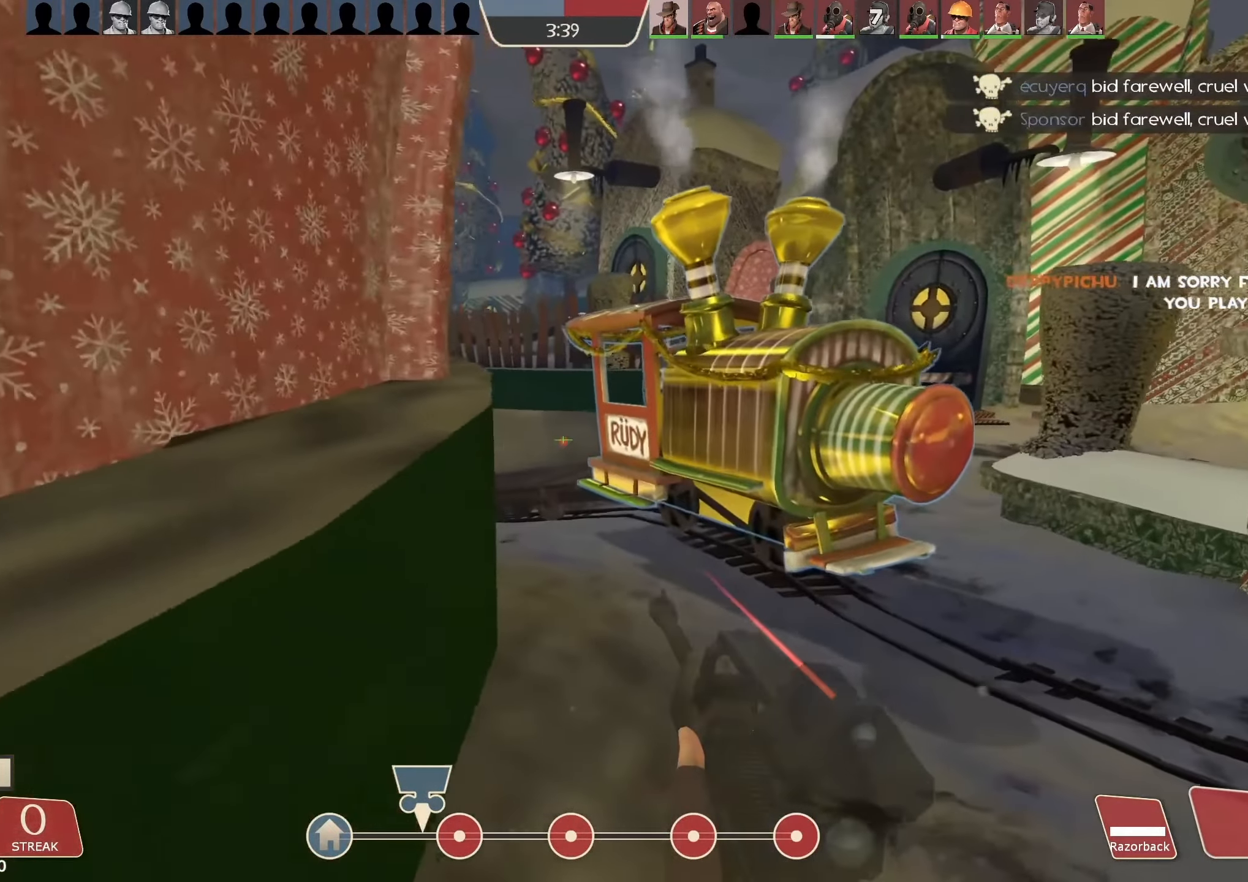
{"keys": ["d", "s"], "mouse": ["left"], "events": [[33, "s", "down"]]}